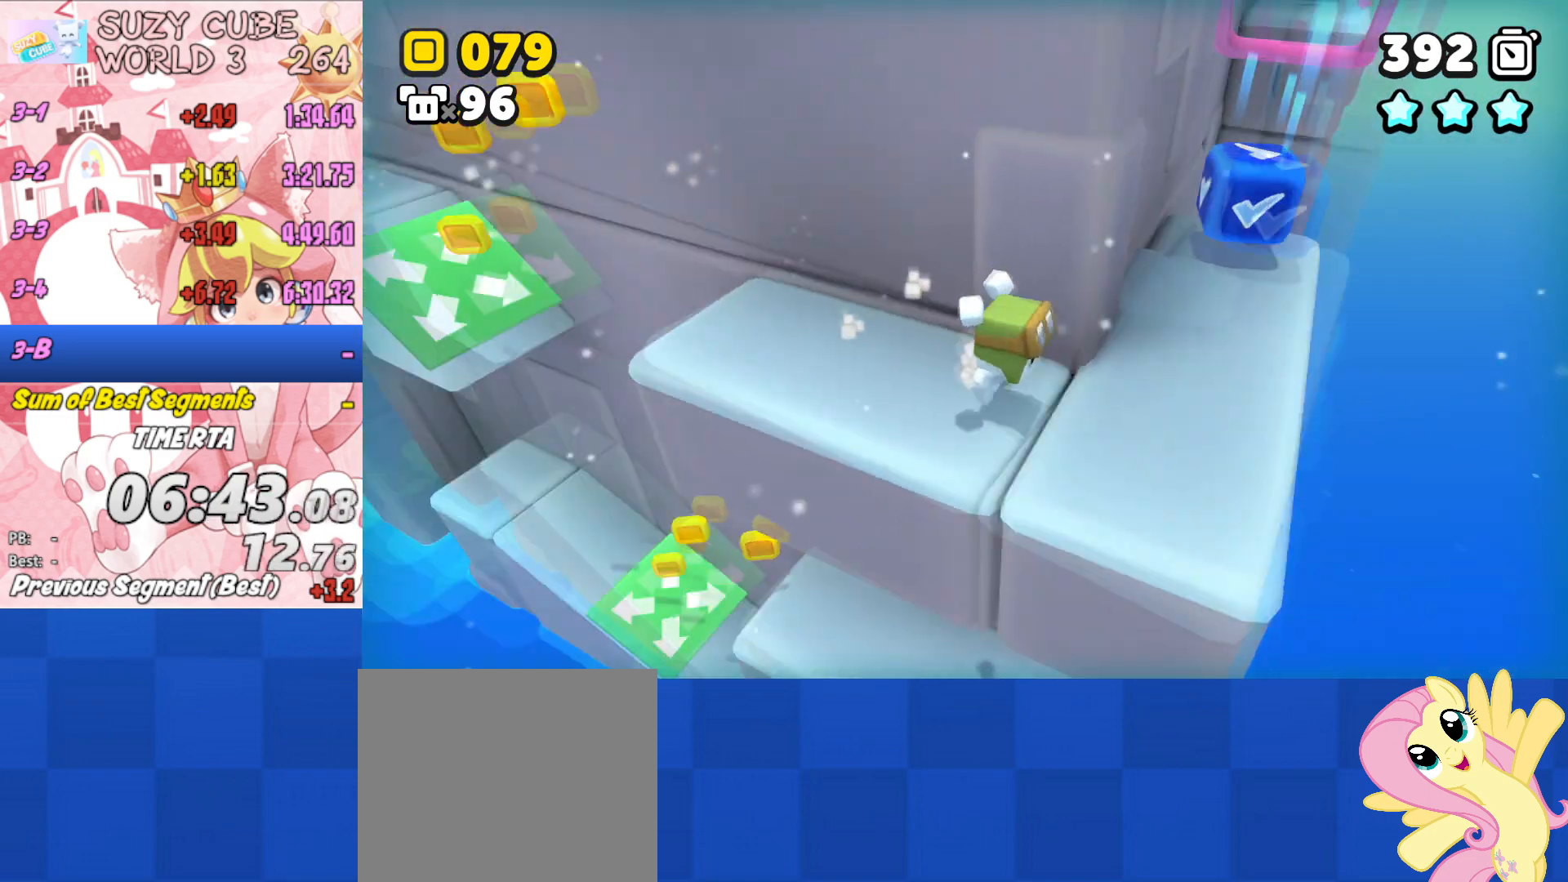
Gameplay with a controller (Xbox layout); each line is a JSON object with the inputs held at the frame after it. "events" lists button and stick changes between this image and that frame as [ms after this image, input, new state], when the widget could be followed in between.
{"buttons": [], "left_stick": "right", "right_stick": "center", "events": []}
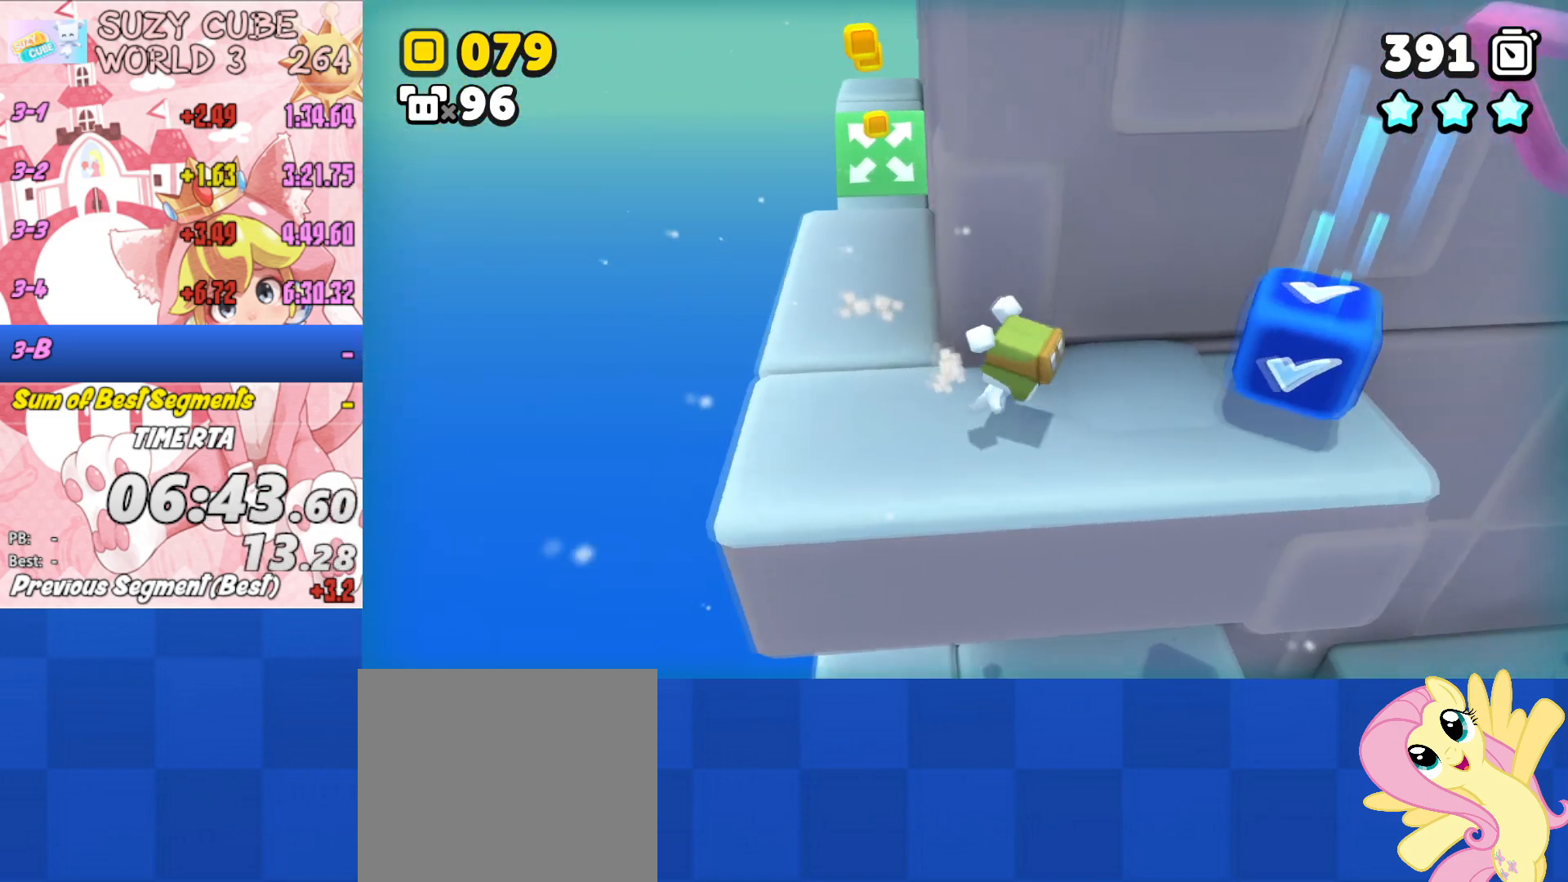
{"buttons": [], "left_stick": "right", "right_stick": "center", "events": []}
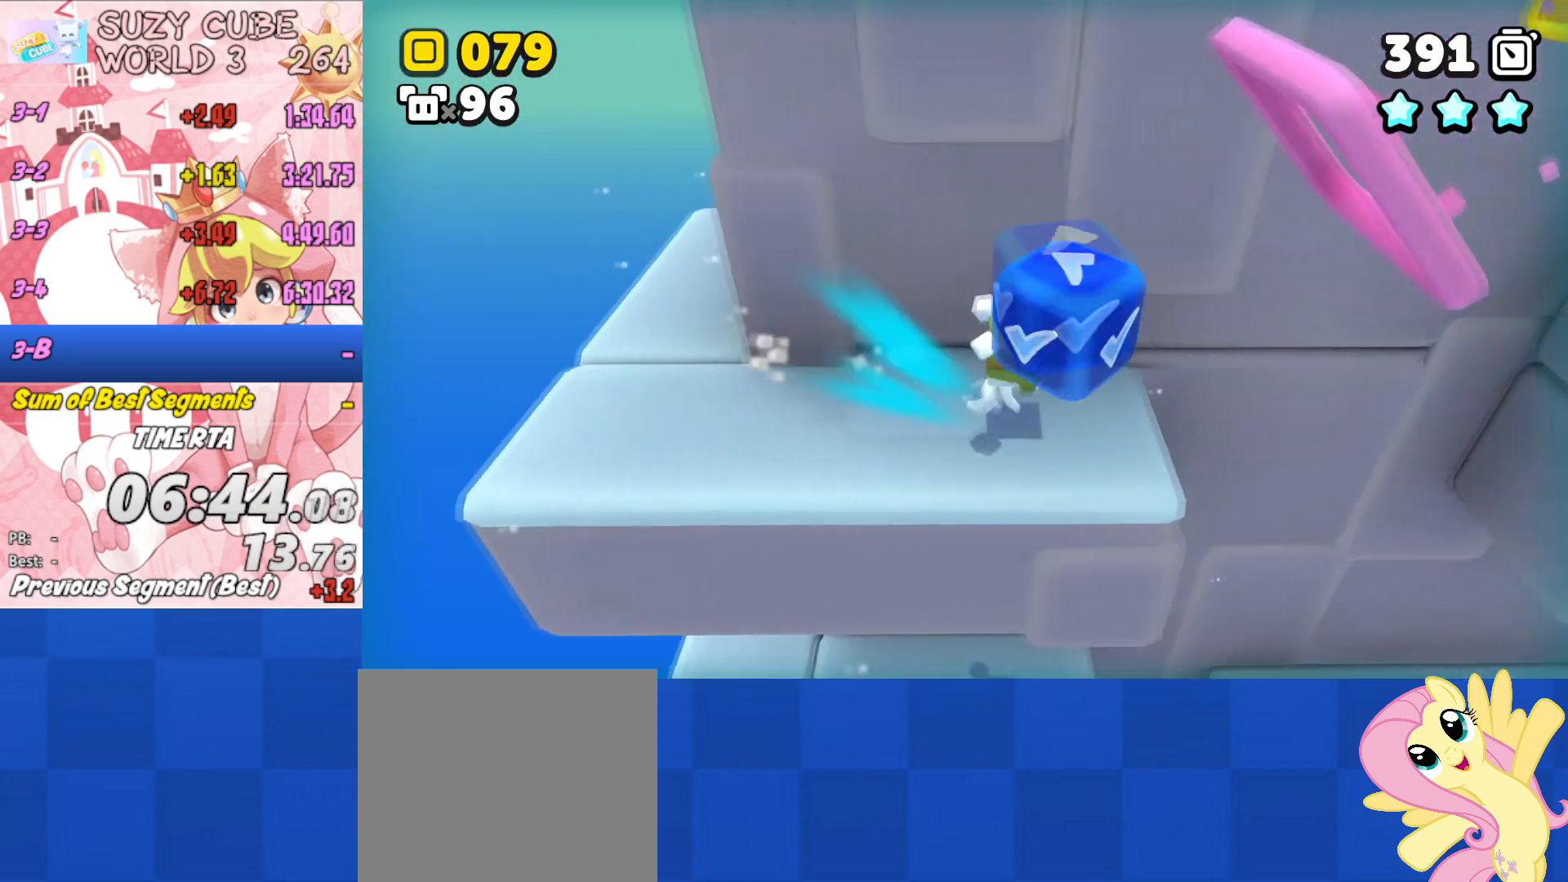
{"buttons": ["A"], "left_stick": "right", "right_stick": "center", "events": [[200, "A", "down"]]}
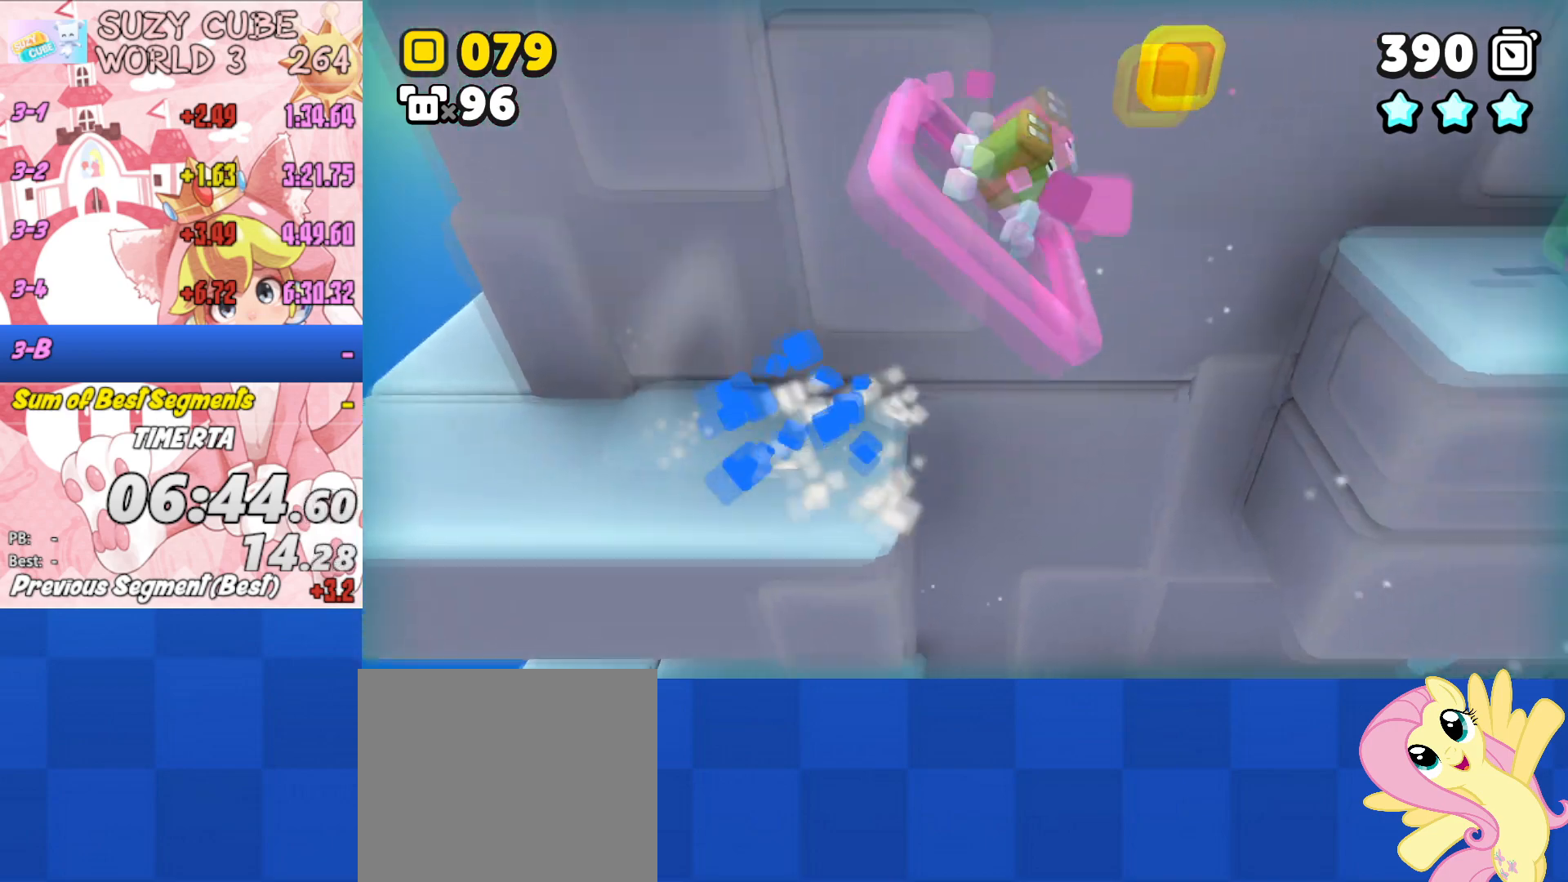
{"buttons": [], "left_stick": "right", "right_stick": "center", "events": [[333, "A", "up"]]}
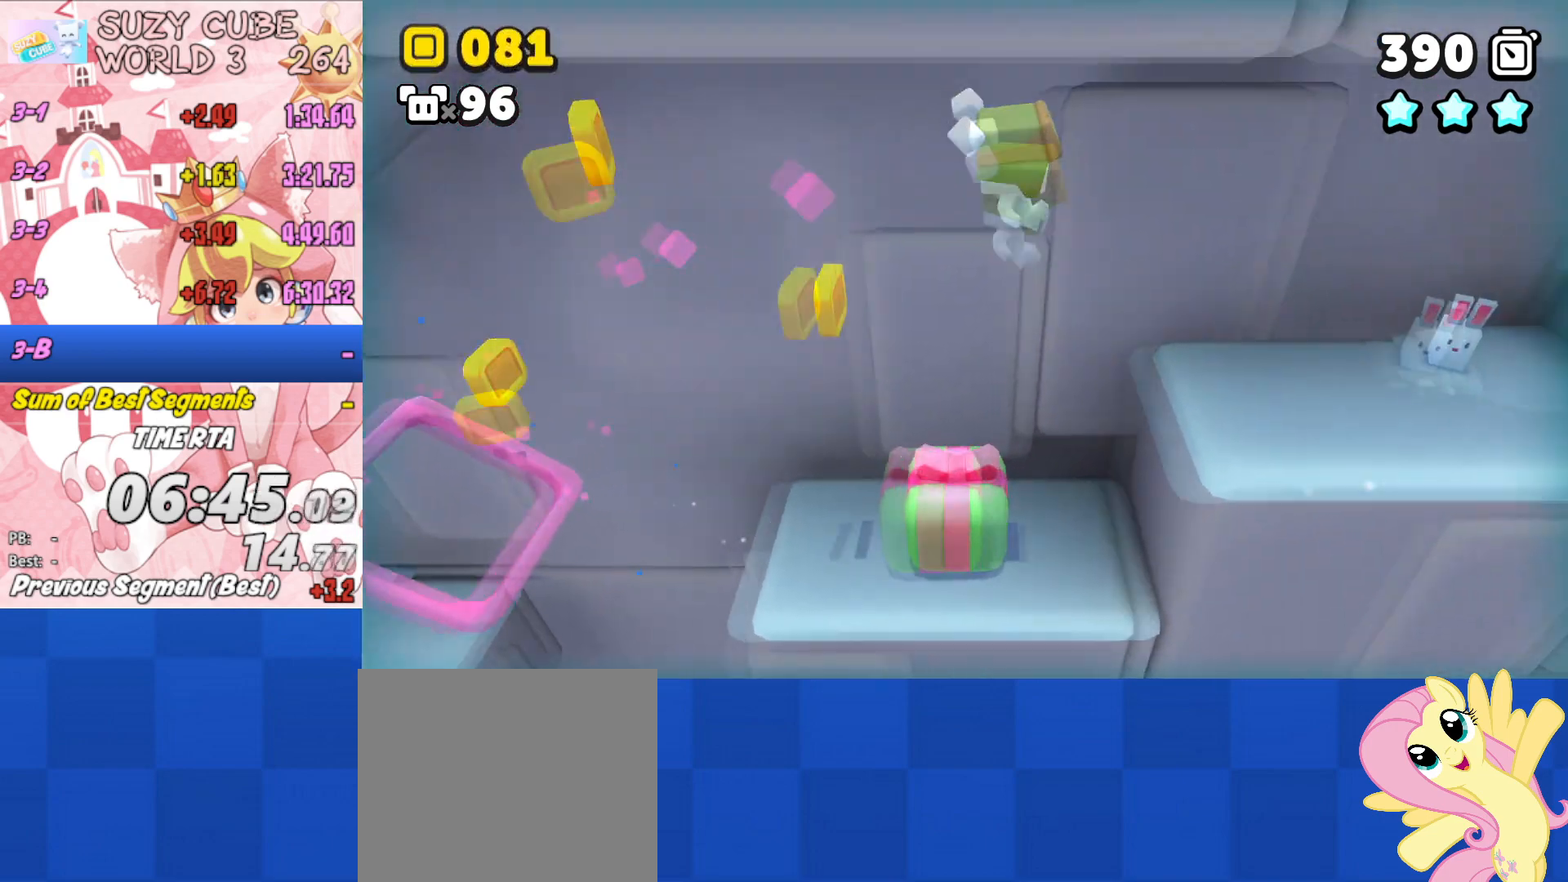
{"buttons": [], "left_stick": "right", "right_stick": "center", "events": [[84, "A", "down"], [267, "A", "up"]]}
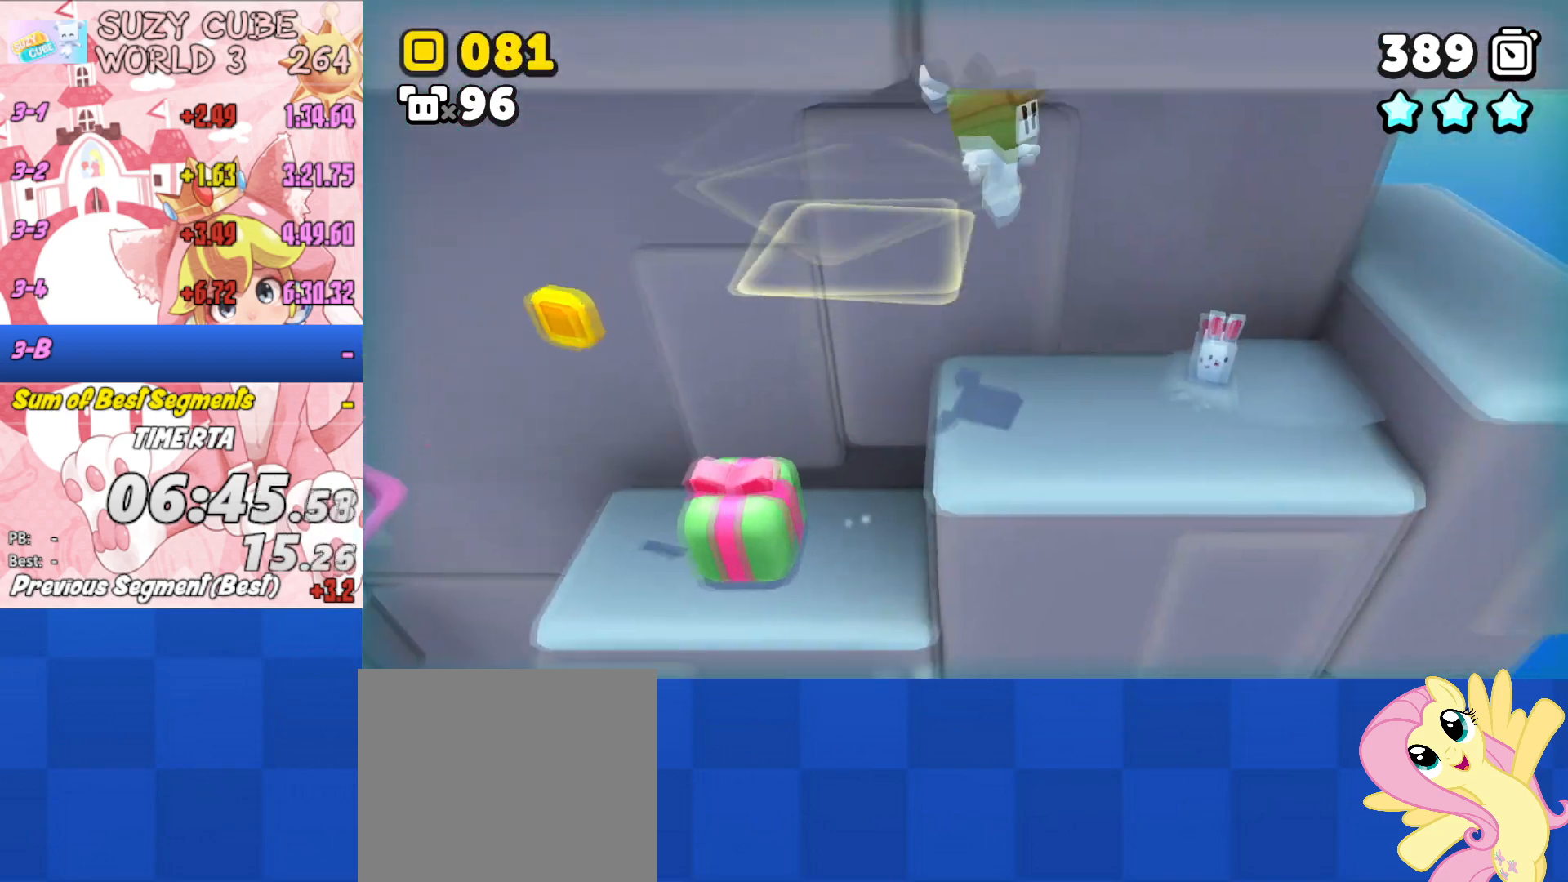
{"buttons": ["A"], "left_stick": "right", "right_stick": "center", "events": [[383, "A", "down"]]}
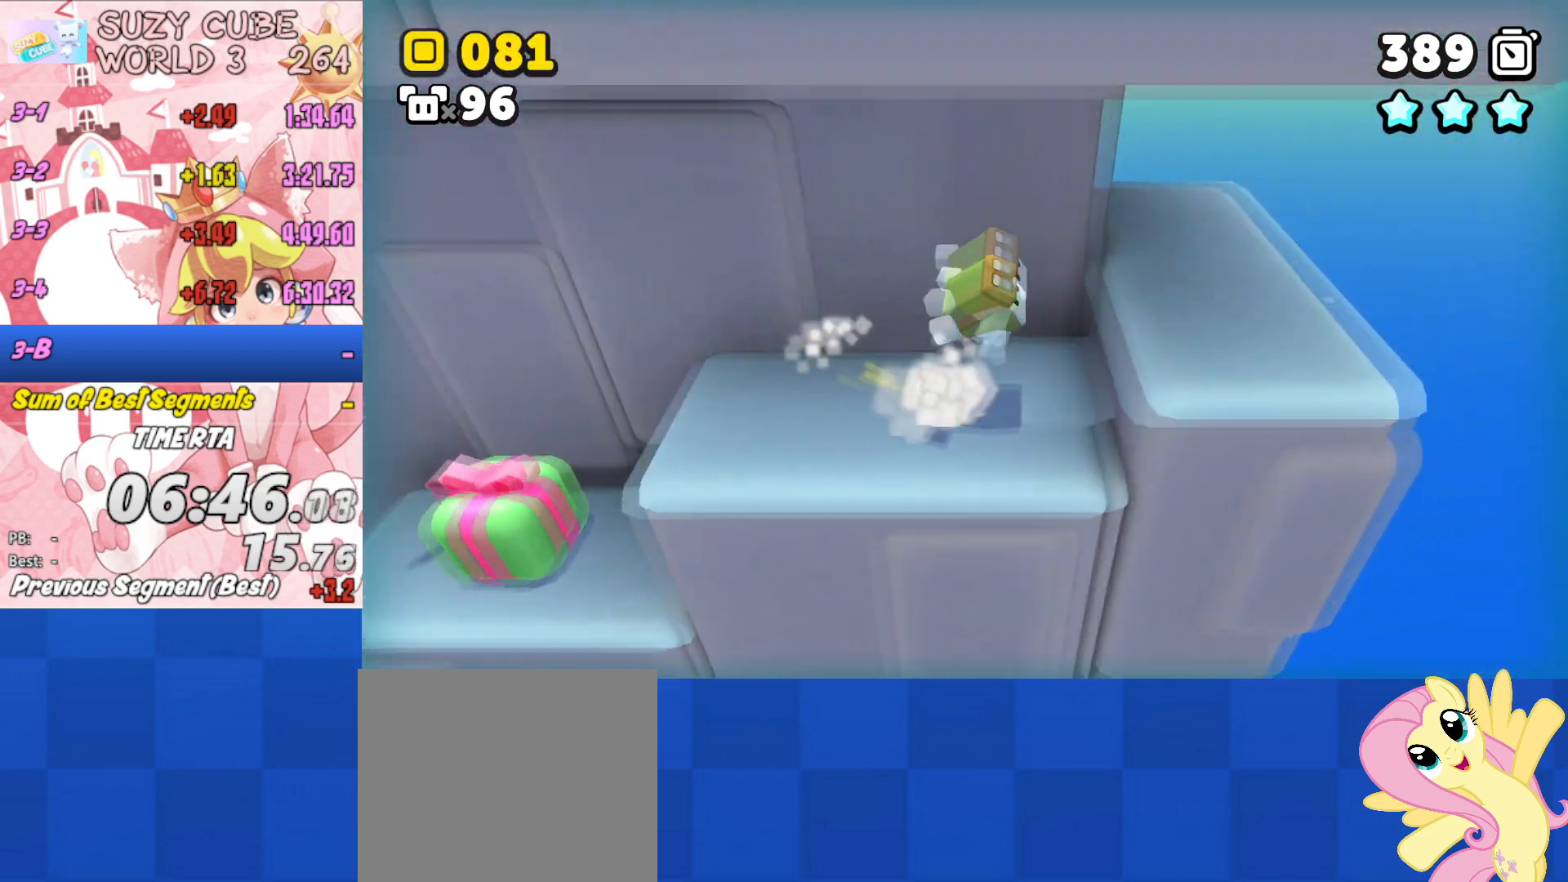
{"buttons": [], "left_stick": "right", "right_stick": "center", "events": [[67, "A", "up"]]}
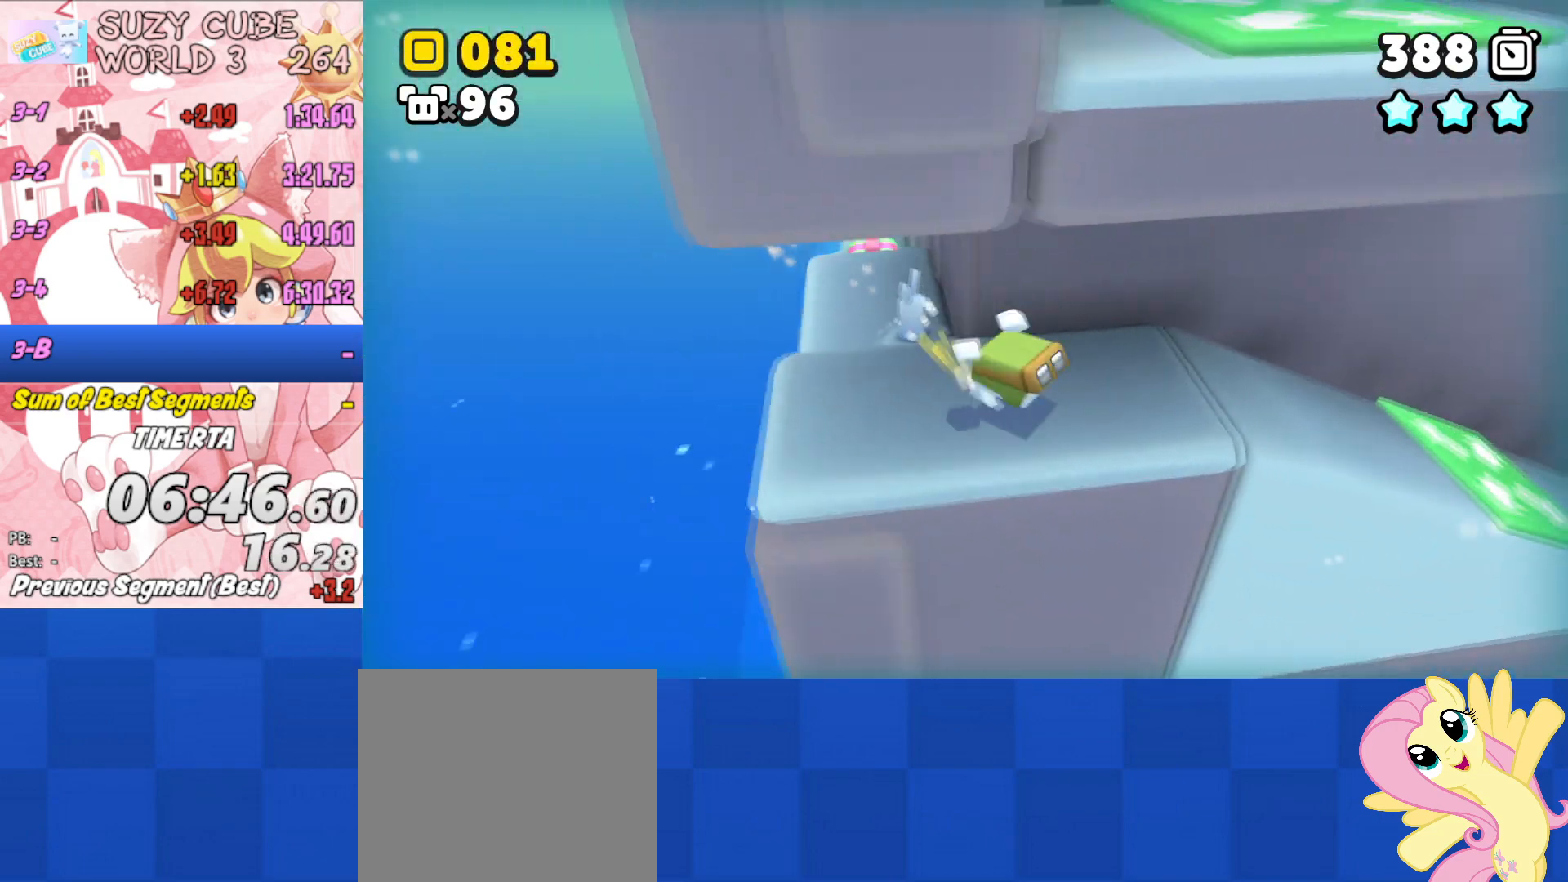
{"buttons": [], "left_stick": "right", "right_stick": "center", "events": []}
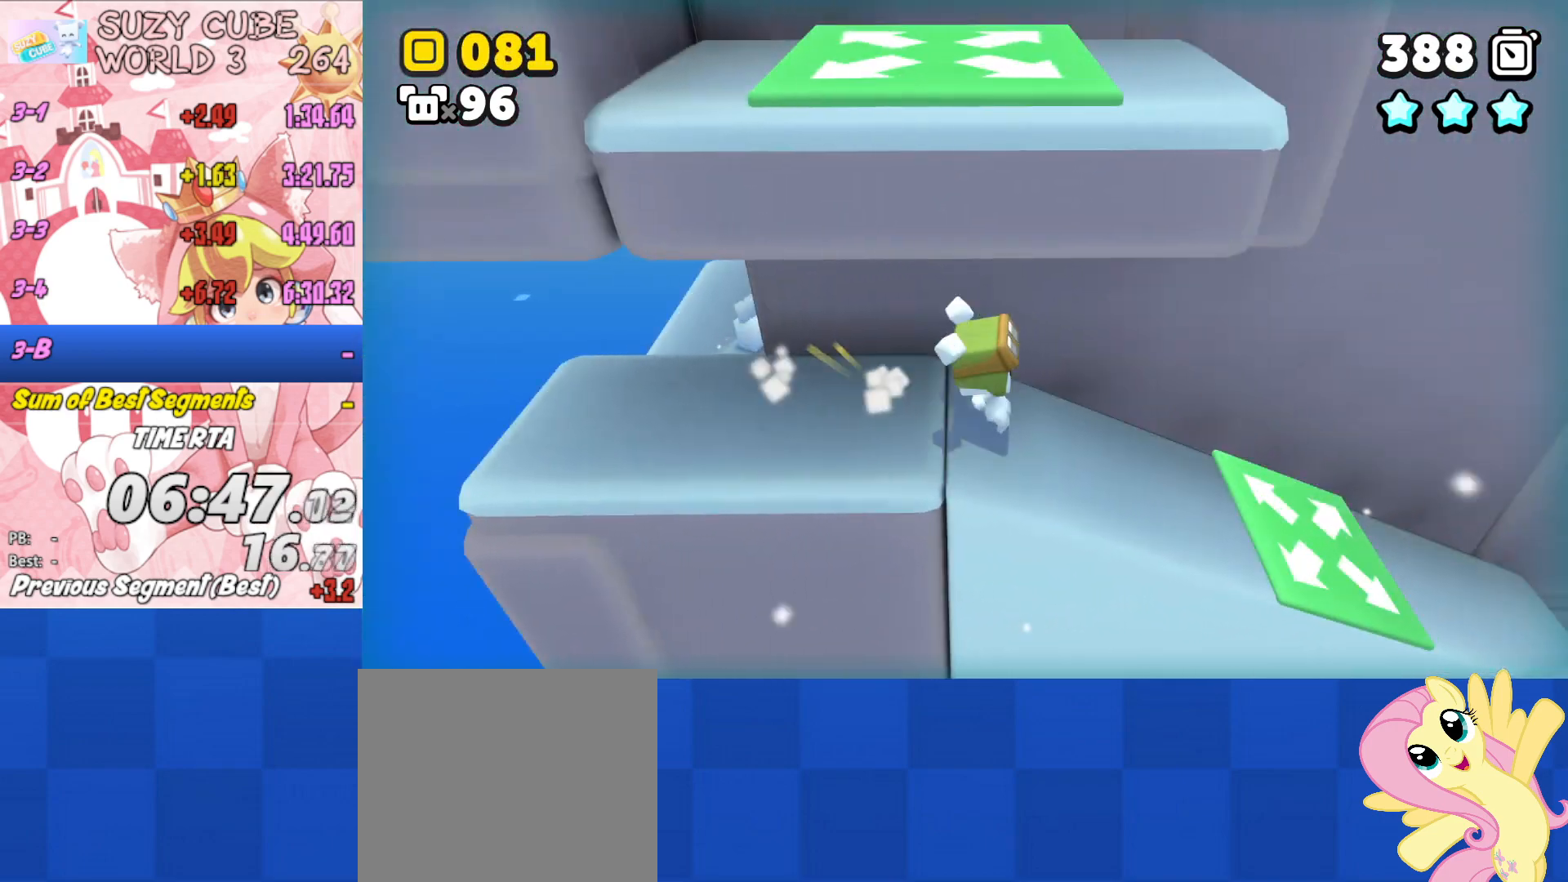
{"buttons": [], "left_stick": "left", "right_stick": "center", "events": [[200, "A", "down"], [367, "left_stick", "left"], [484, "A", "up"]]}
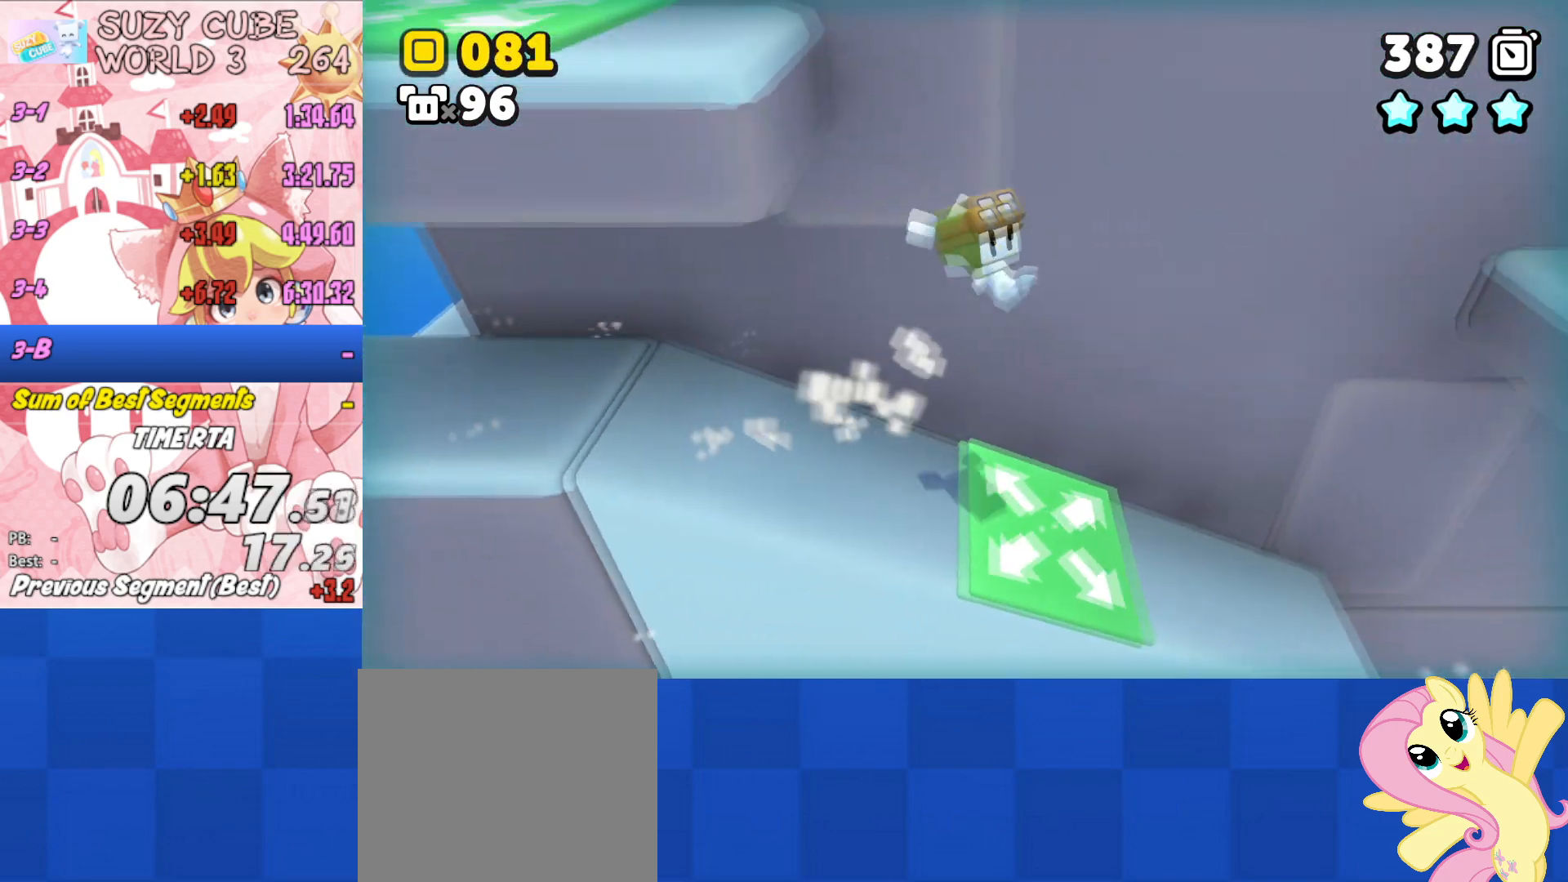
{"buttons": ["A", "L3"], "left_stick": "left", "right_stick": "center", "events": [[50, "A", "down"], [200, "L3", "down"]]}
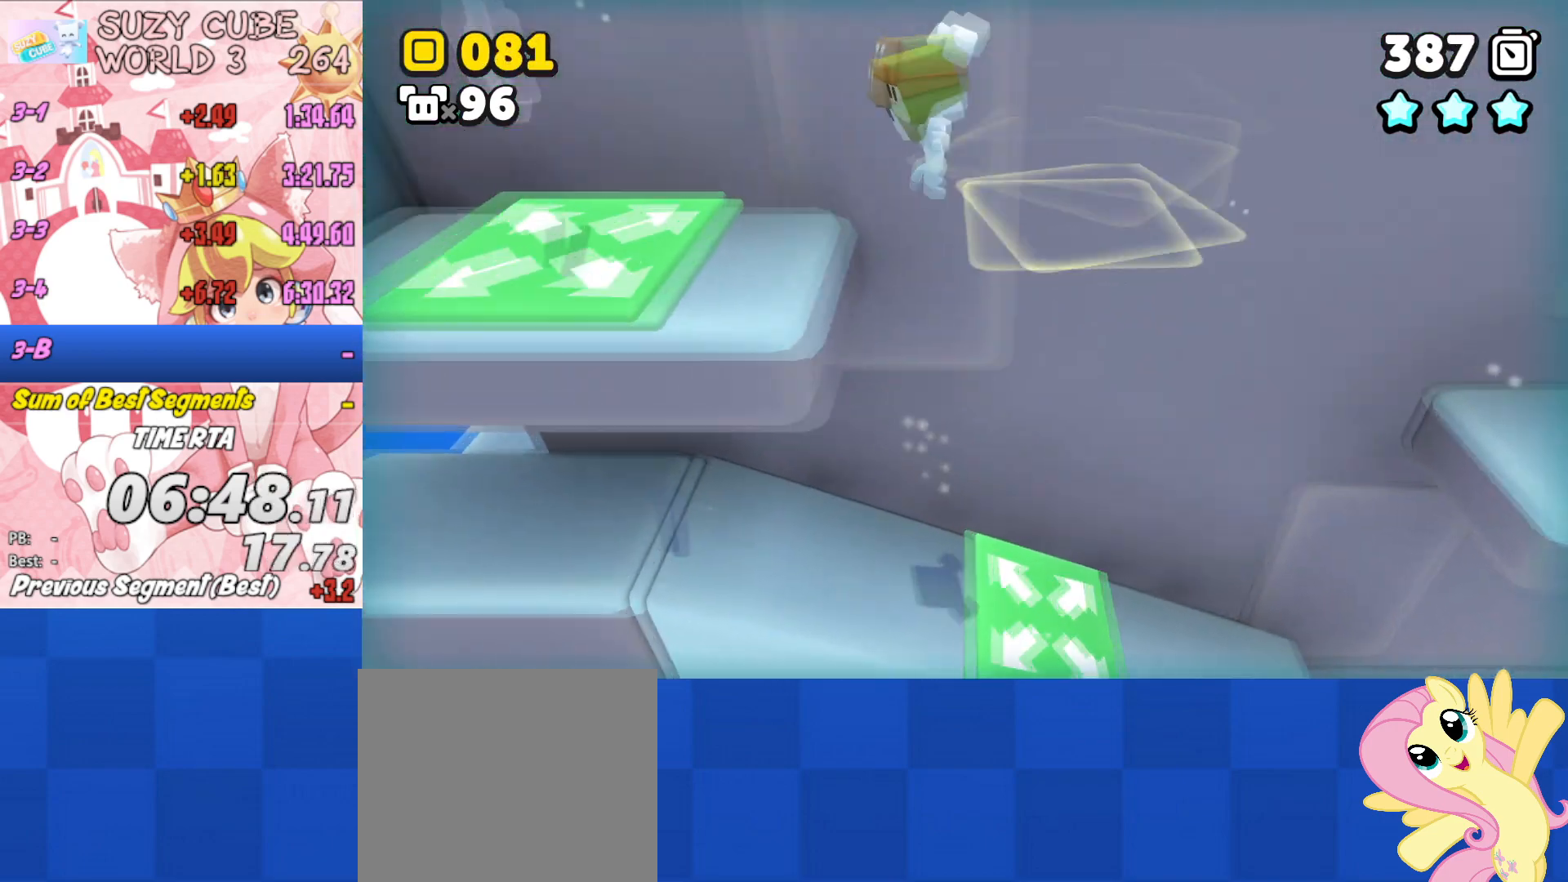
{"buttons": [], "left_stick": "down", "right_stick": "center", "events": [[234, "A", "up"], [284, "L3", "up"], [451, "left_stick", "down"]]}
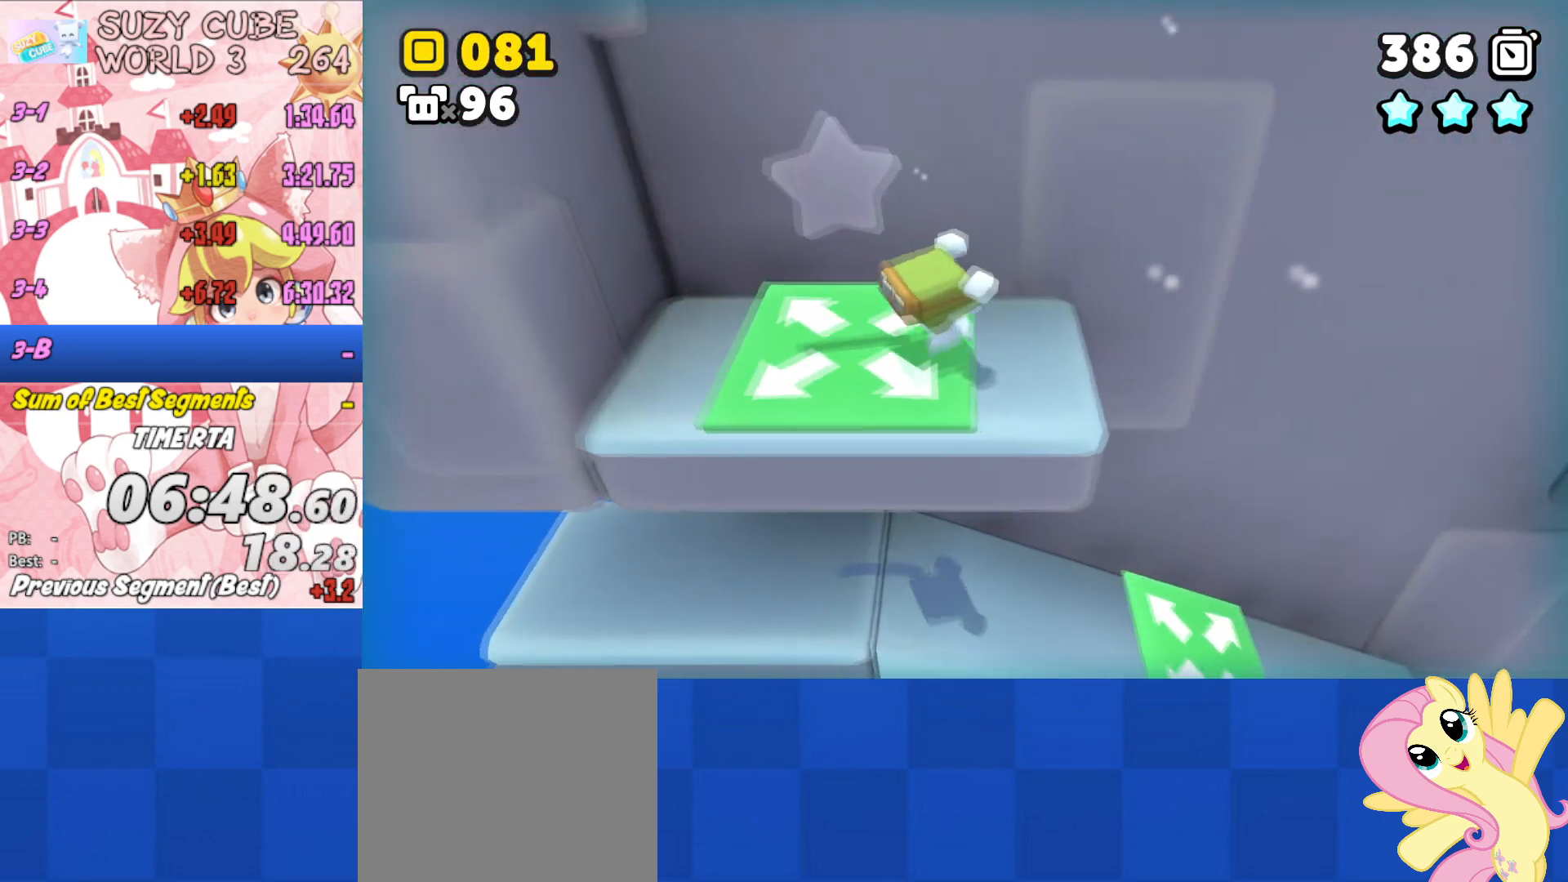
{"buttons": ["A", "L3"], "left_stick": "down-right", "right_stick": "center", "events": [[367, "A", "down"], [400, "L3", "down"], [450, "left_stick", "down-right"]]}
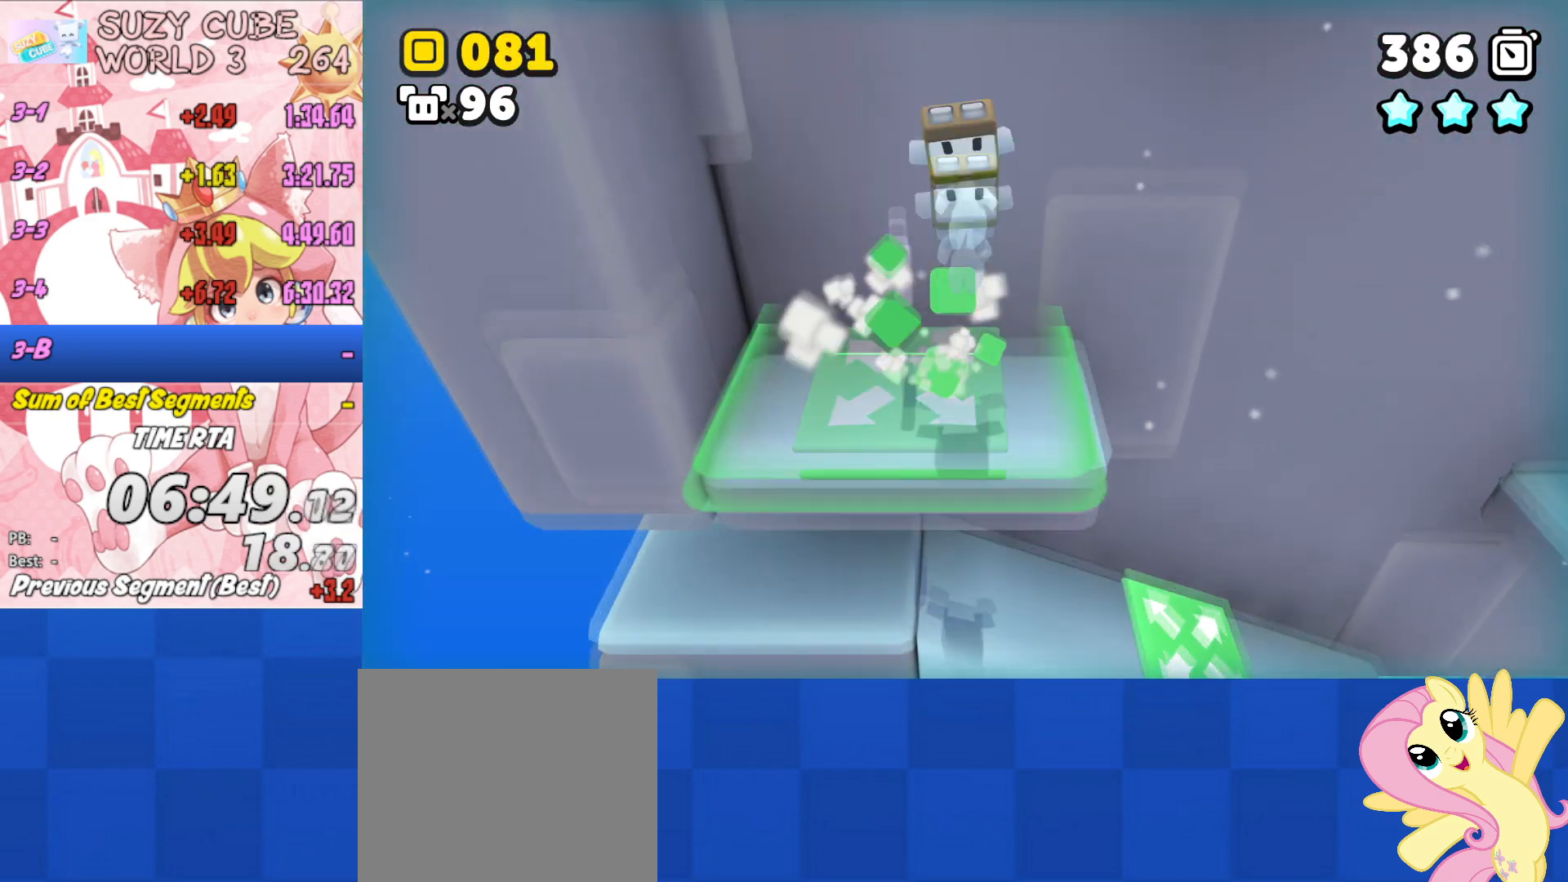
{"buttons": ["A", "L3"], "left_stick": "up", "right_stick": "center", "events": [[350, "A", "up"], [350, "left_stick", "up-right"], [417, "A", "down"], [434, "left_stick", "up"]]}
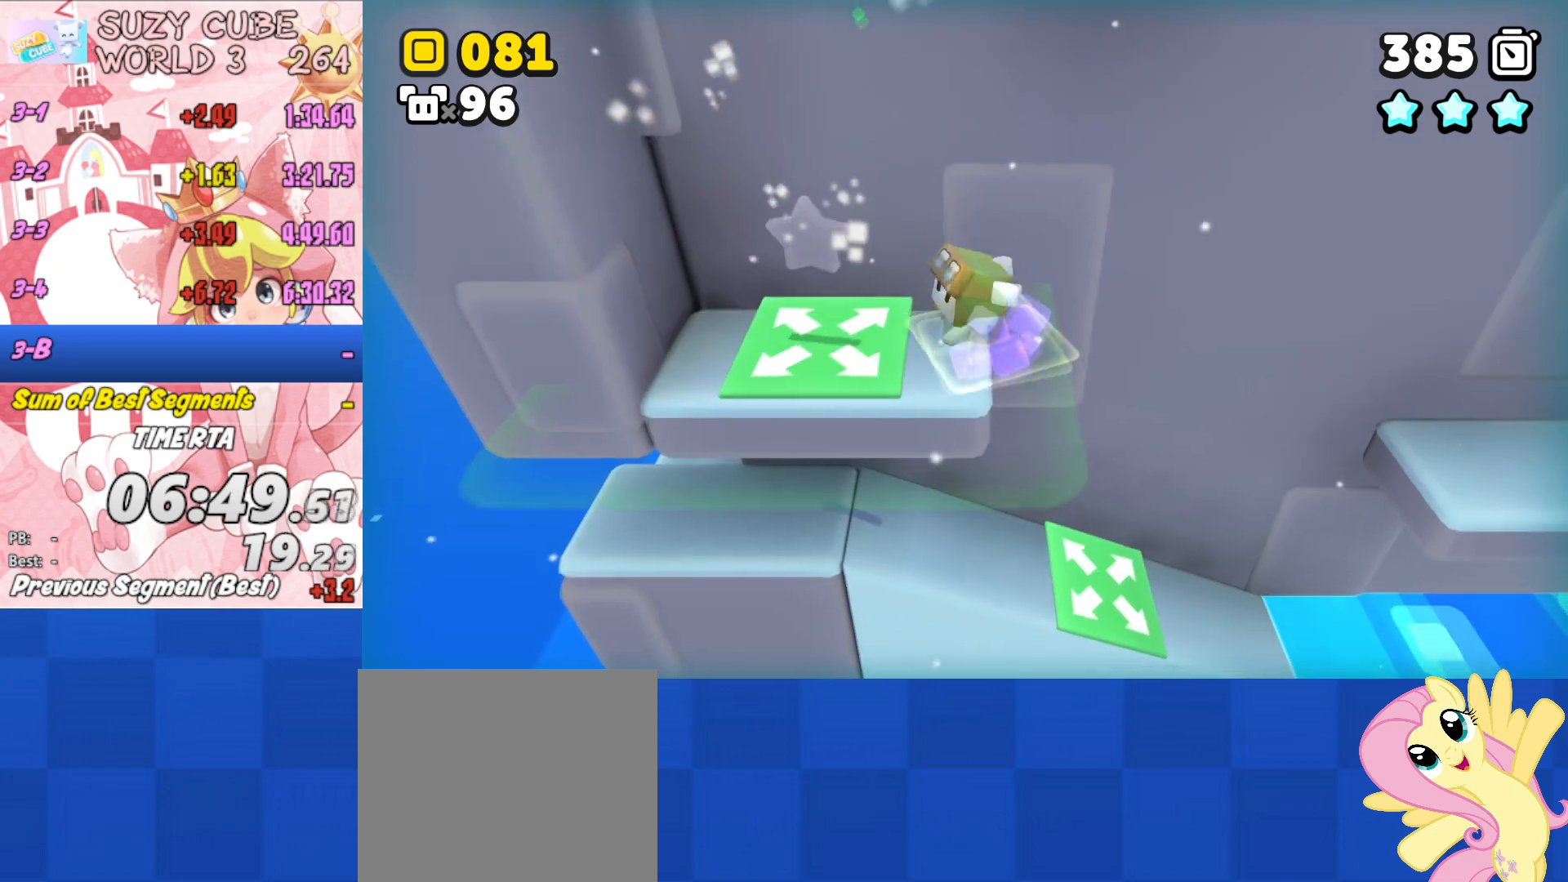
{"buttons": [], "left_stick": "up-left", "right_stick": "center", "events": [[50, "left_stick", "up-left"], [367, "A", "up"], [450, "L3", "up"]]}
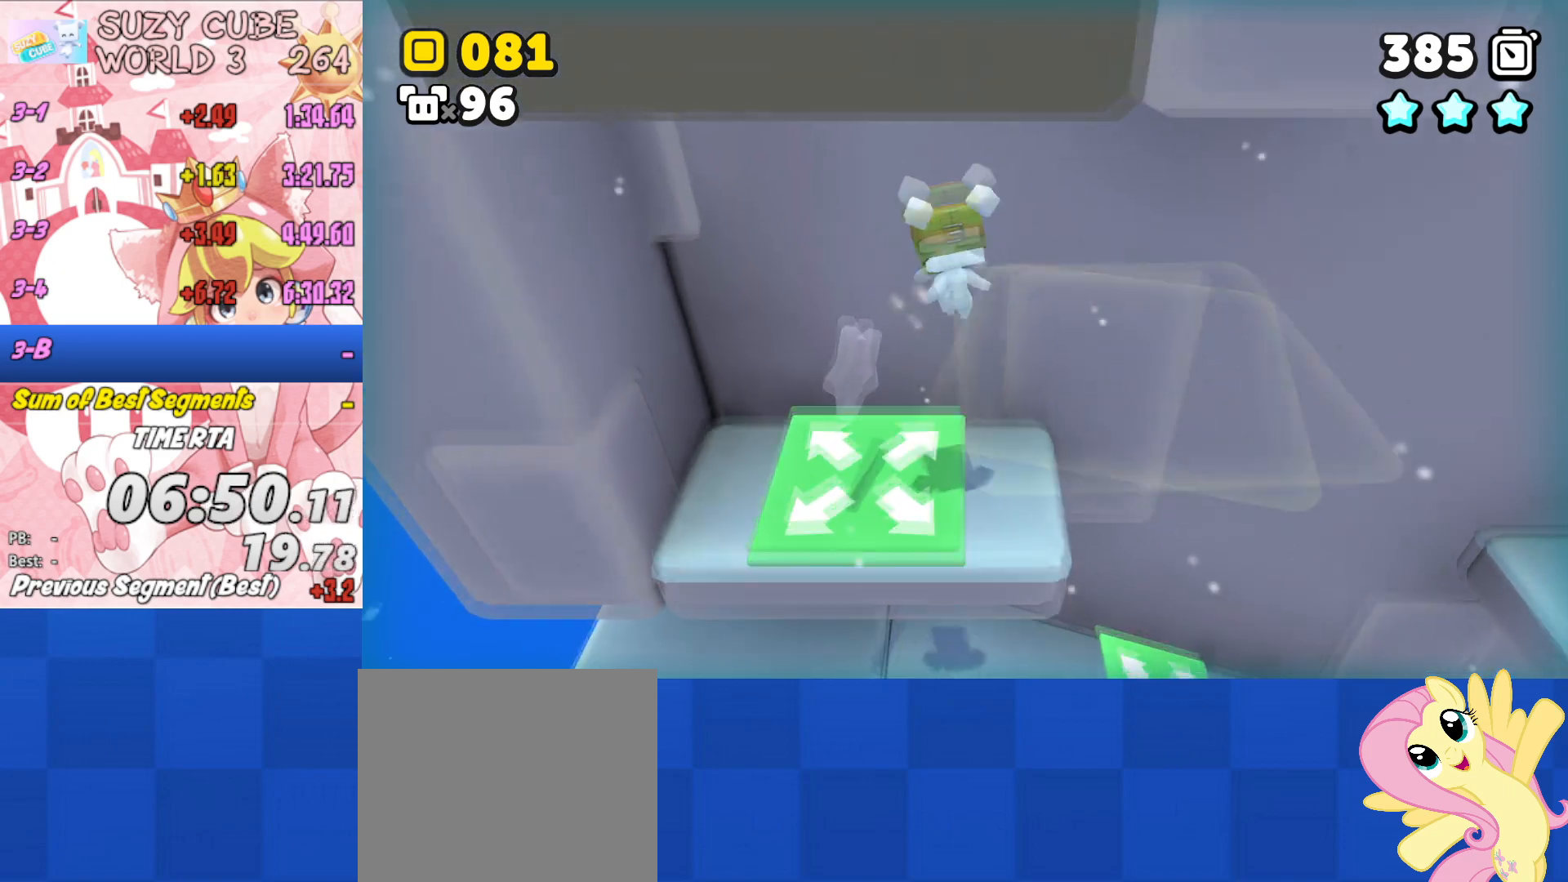
{"buttons": [], "left_stick": "down", "right_stick": "center", "events": [[150, "left_stick", "down"]]}
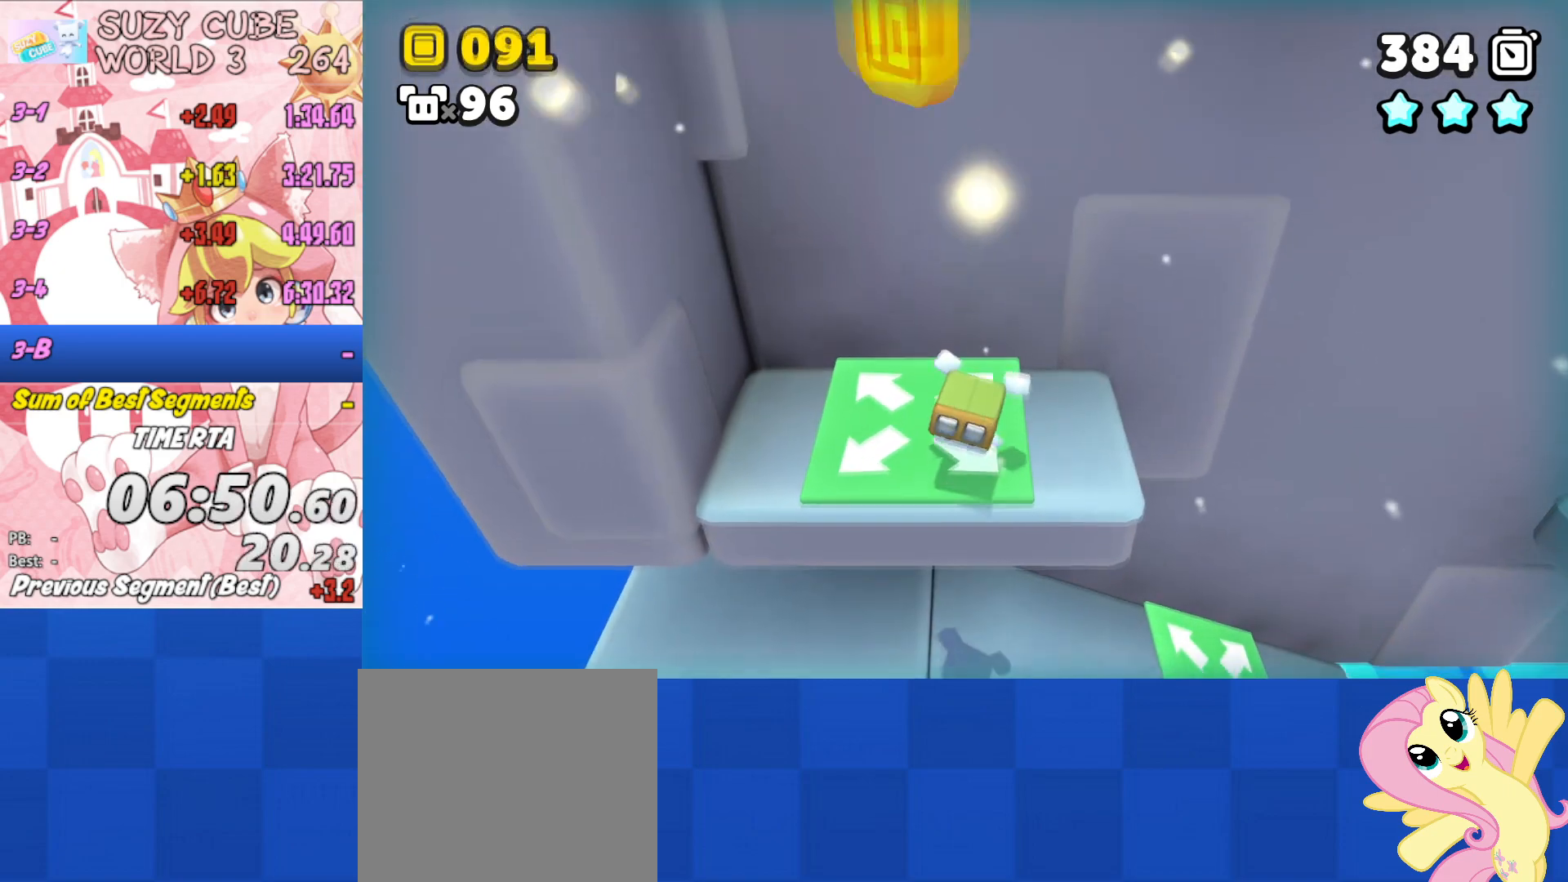
{"buttons": ["A", "L3"], "left_stick": "down-right", "right_stick": "center", "events": [[233, "A", "down"], [300, "L3", "down"], [367, "left_stick", "down-right"]]}
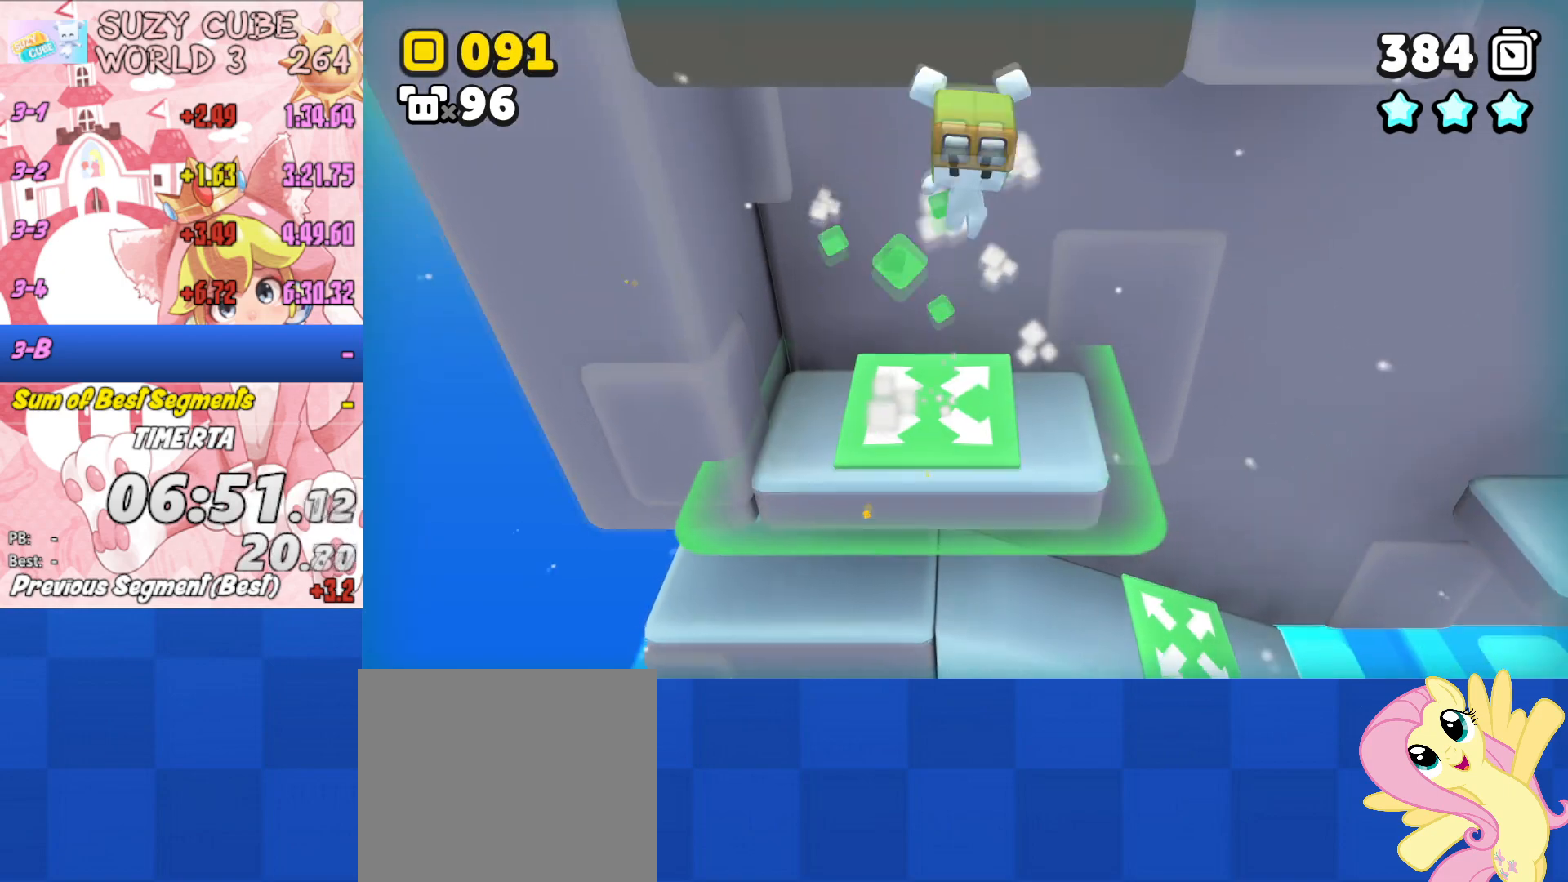
{"buttons": ["A", "L3"], "left_stick": "up", "right_stick": "center", "events": [[100, "L3", "up"], [150, "A", "up"], [200, "L3", "down"], [200, "left_stick", "up-right"], [217, "A", "down"], [350, "left_stick", "up"]]}
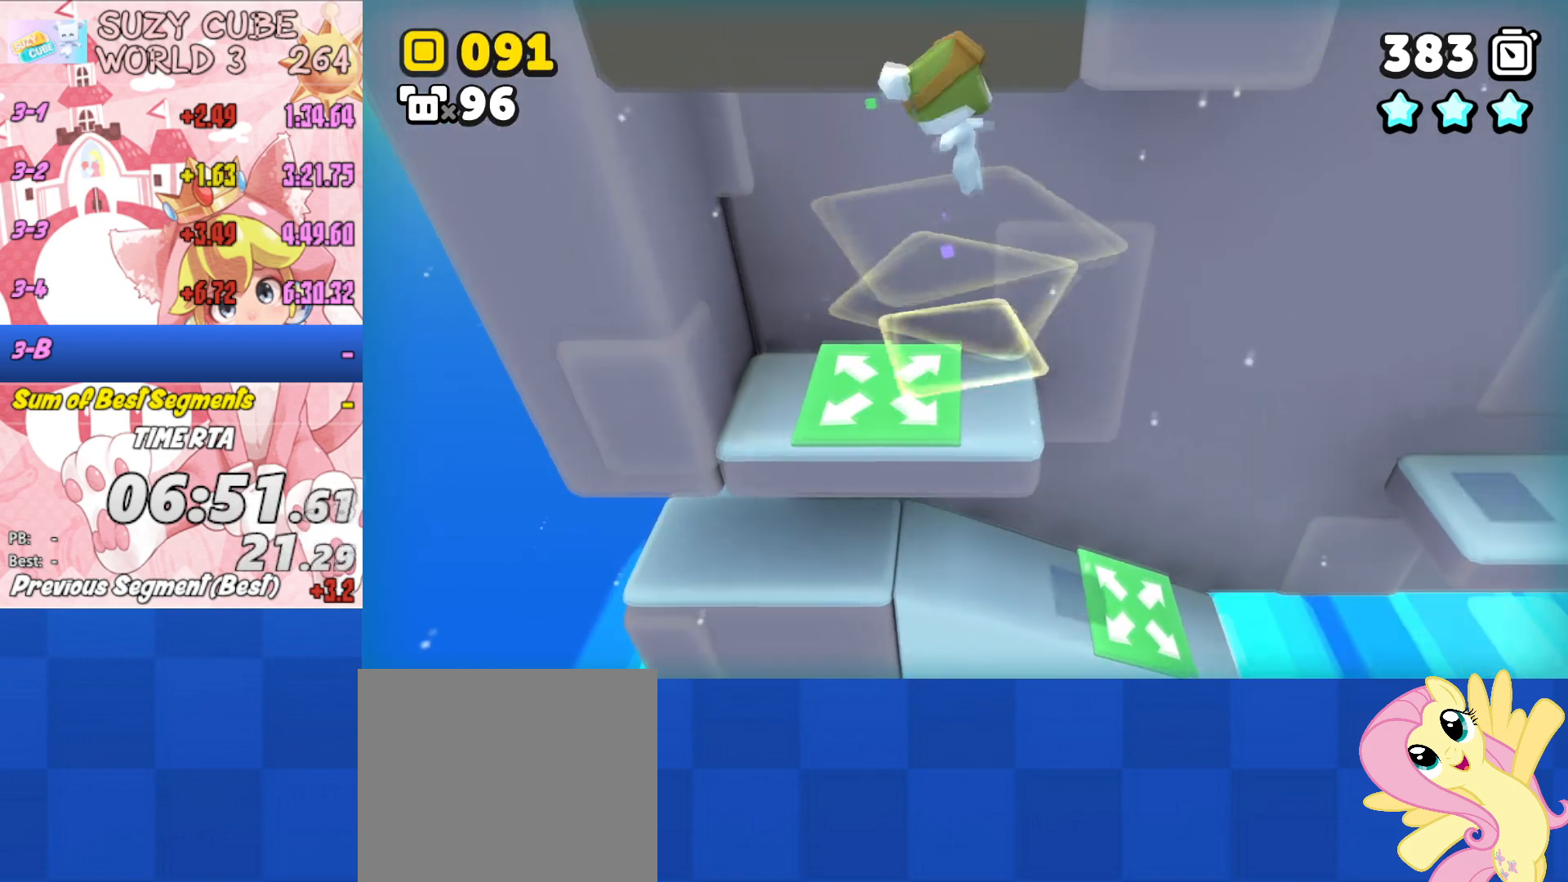
{"buttons": ["L3"], "left_stick": "up", "right_stick": "center", "events": [[116, "A", "up"]]}
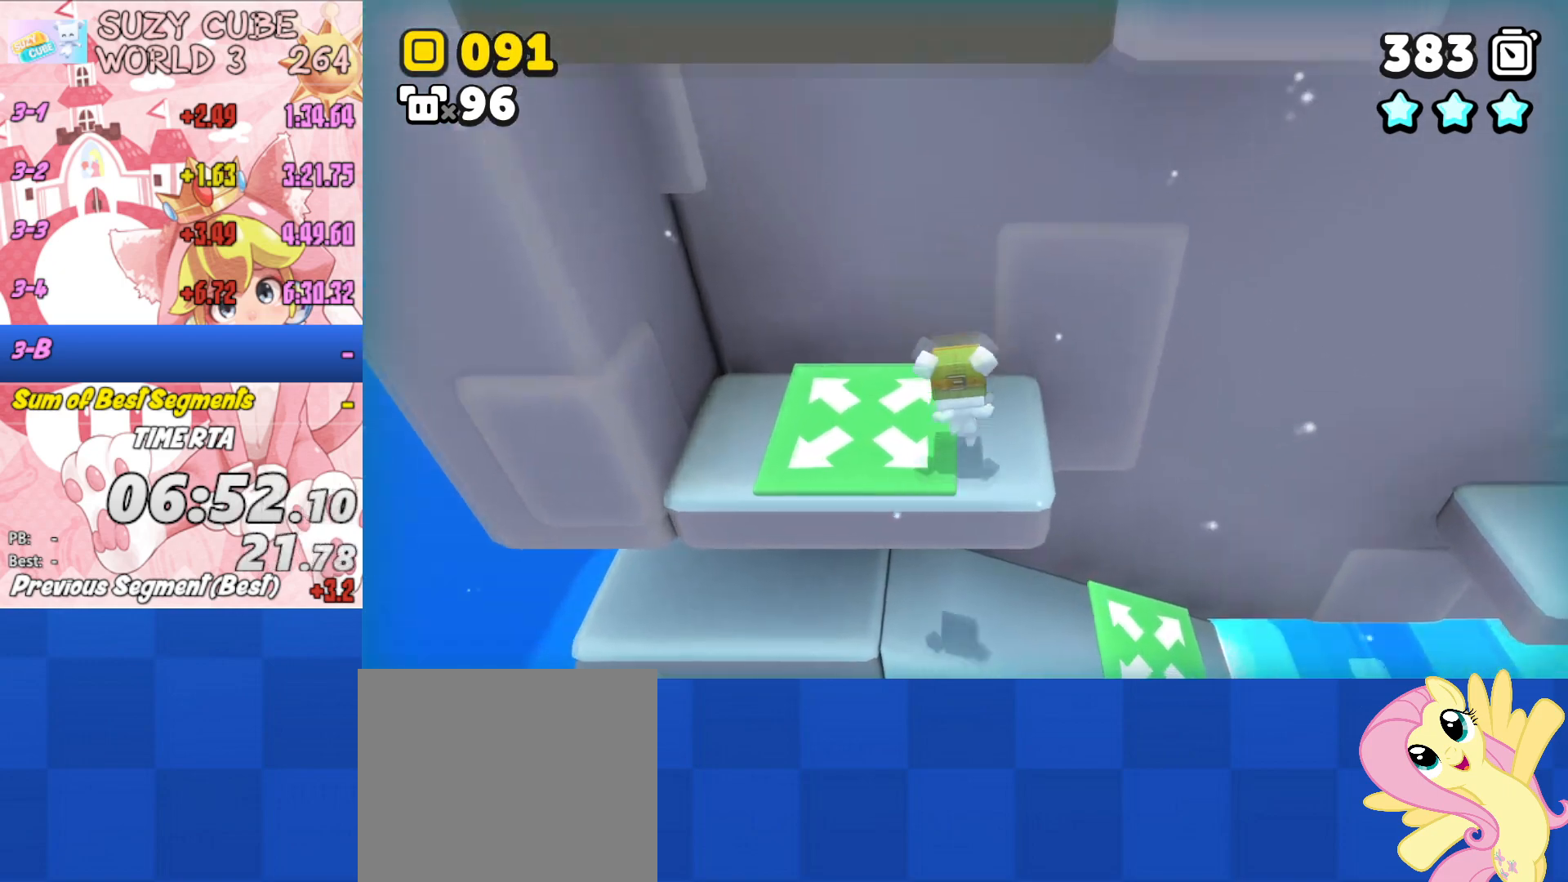
{"buttons": [], "left_stick": "down", "right_stick": "center", "events": [[117, "L3", "up"], [134, "left_stick", "up-left"], [300, "left_stick", "down-left"], [401, "left_stick", "down"]]}
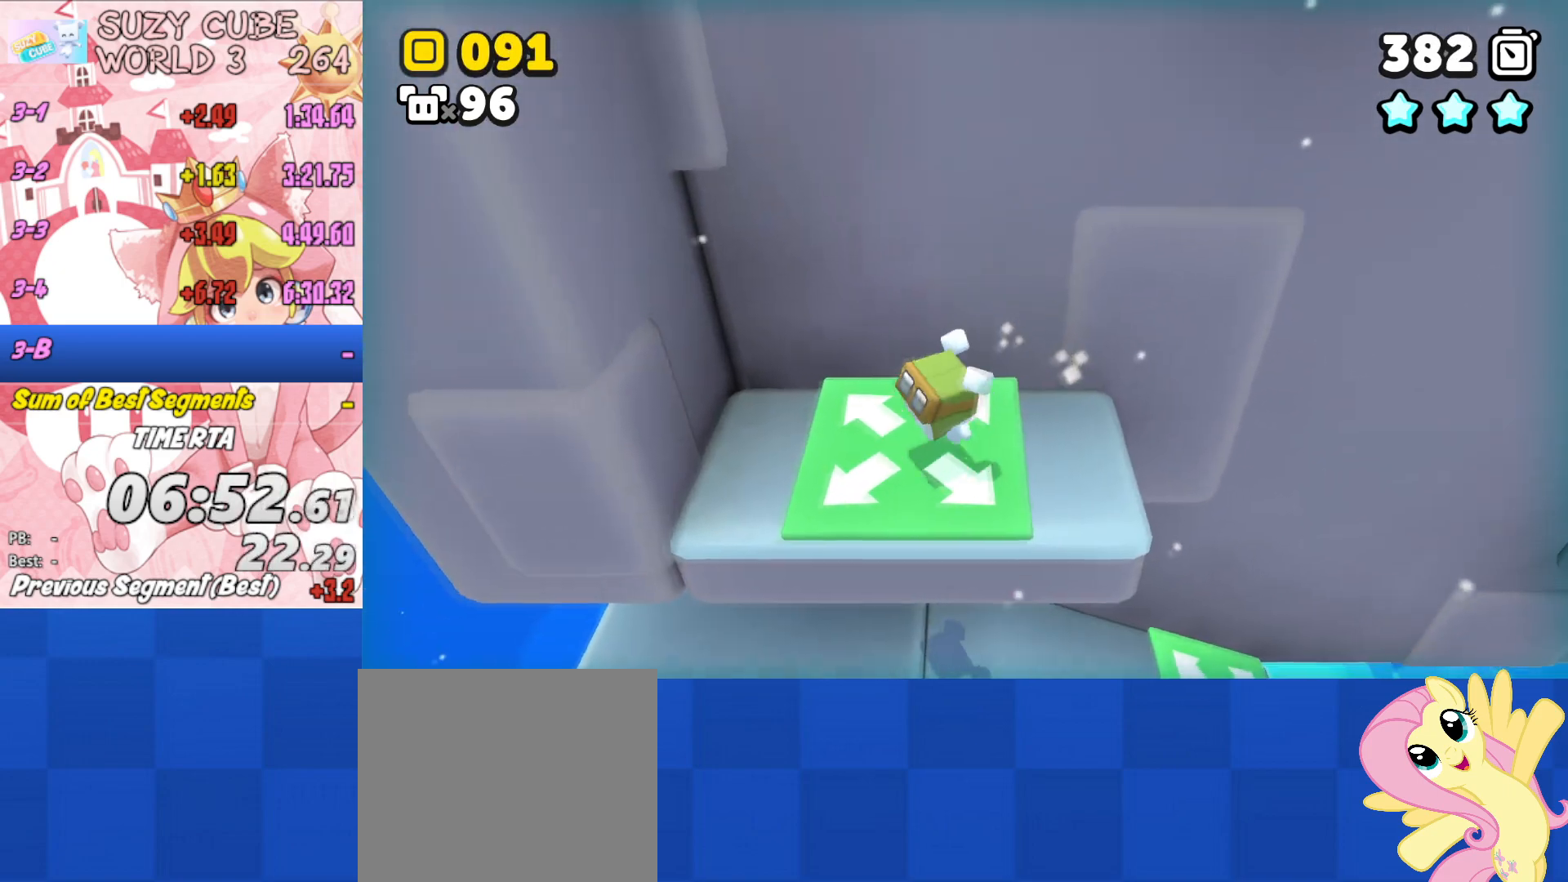
{"buttons": ["A"], "left_stick": "down", "right_stick": "center", "events": [[483, "A", "down"]]}
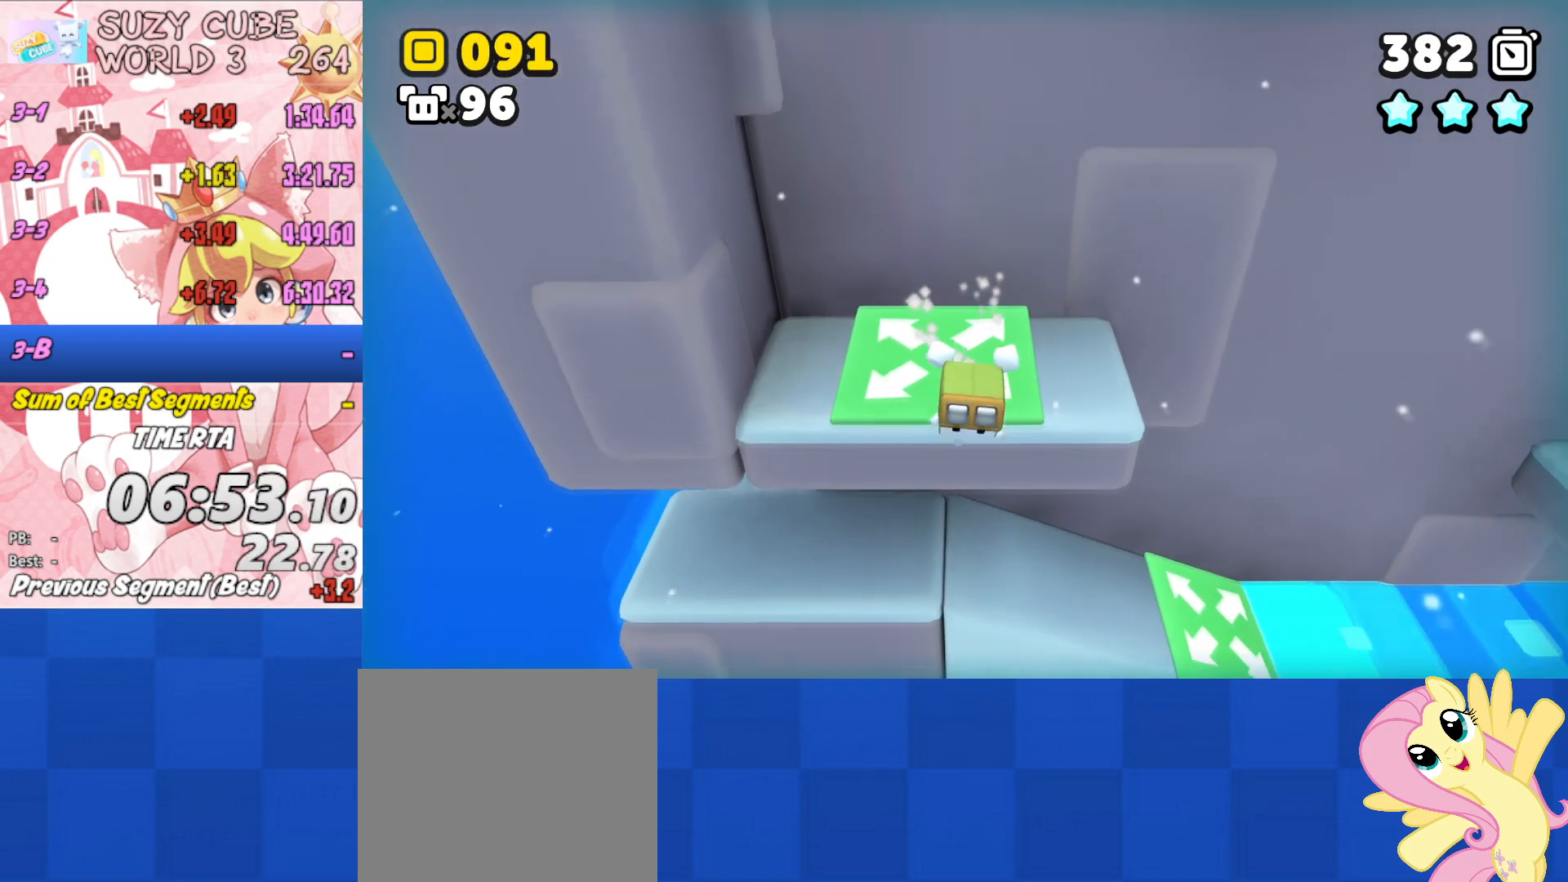
{"buttons": ["A", "L3"], "left_stick": "up-right", "right_stick": "center", "events": [[17, "L3", "down"], [50, "left_stick", "down-right"], [384, "L3", "up"], [384, "left_stick", "up-right"], [467, "L3", "down"]]}
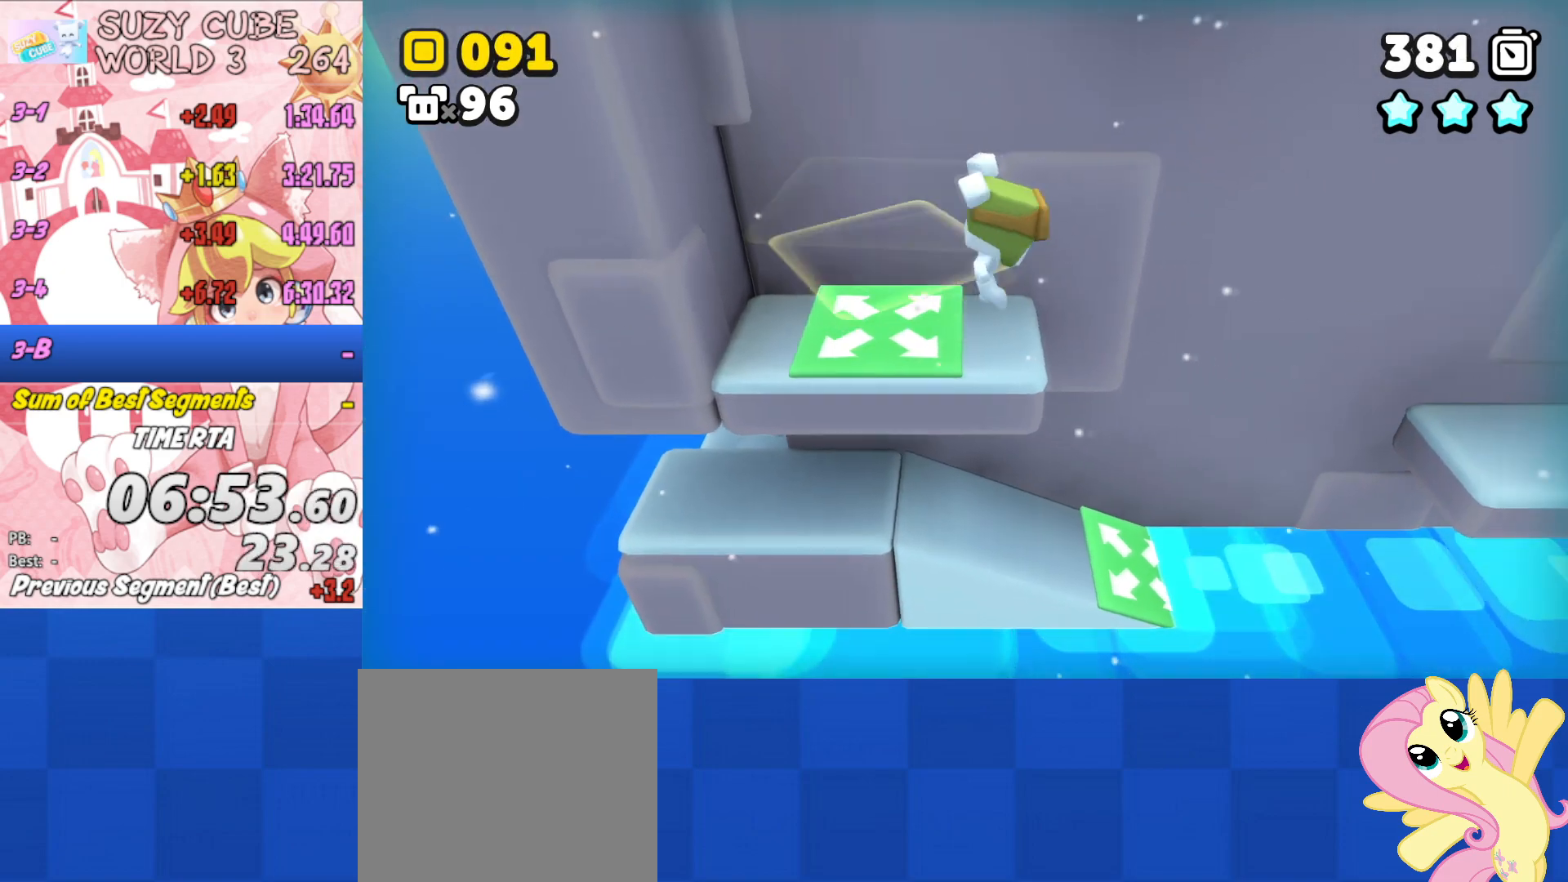
{"buttons": ["L3"], "left_stick": "up", "right_stick": "center", "events": [[16, "left_stick", "up"], [483, "A", "up"]]}
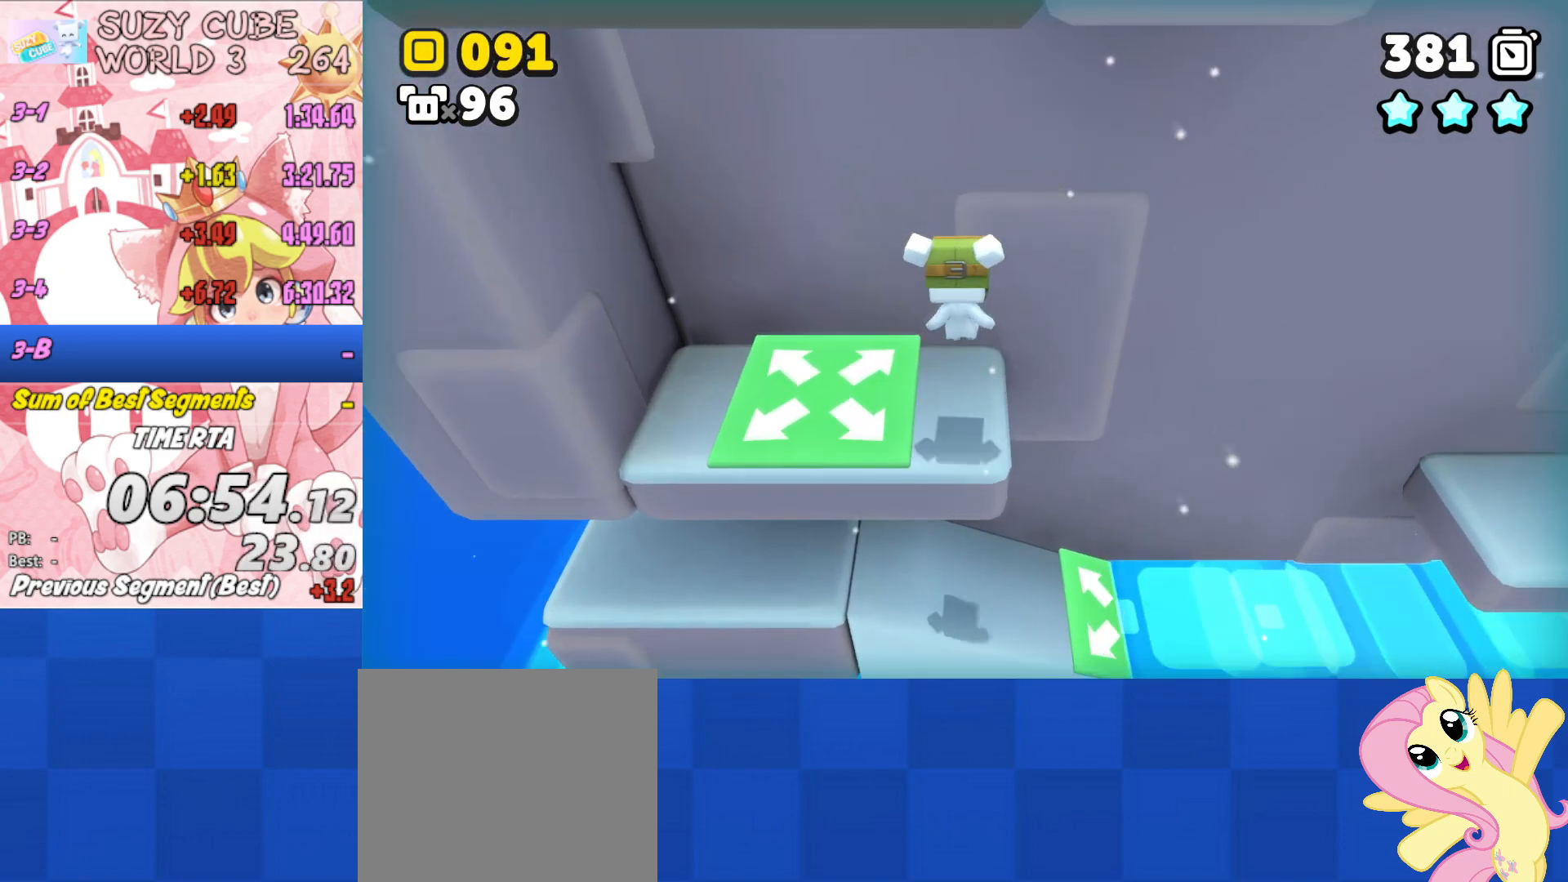
{"buttons": [], "left_stick": "down", "right_stick": "center", "events": [[17, "L3", "up"], [33, "left_stick", "up-left"], [317, "left_stick", "down-left"], [467, "left_stick", "down"]]}
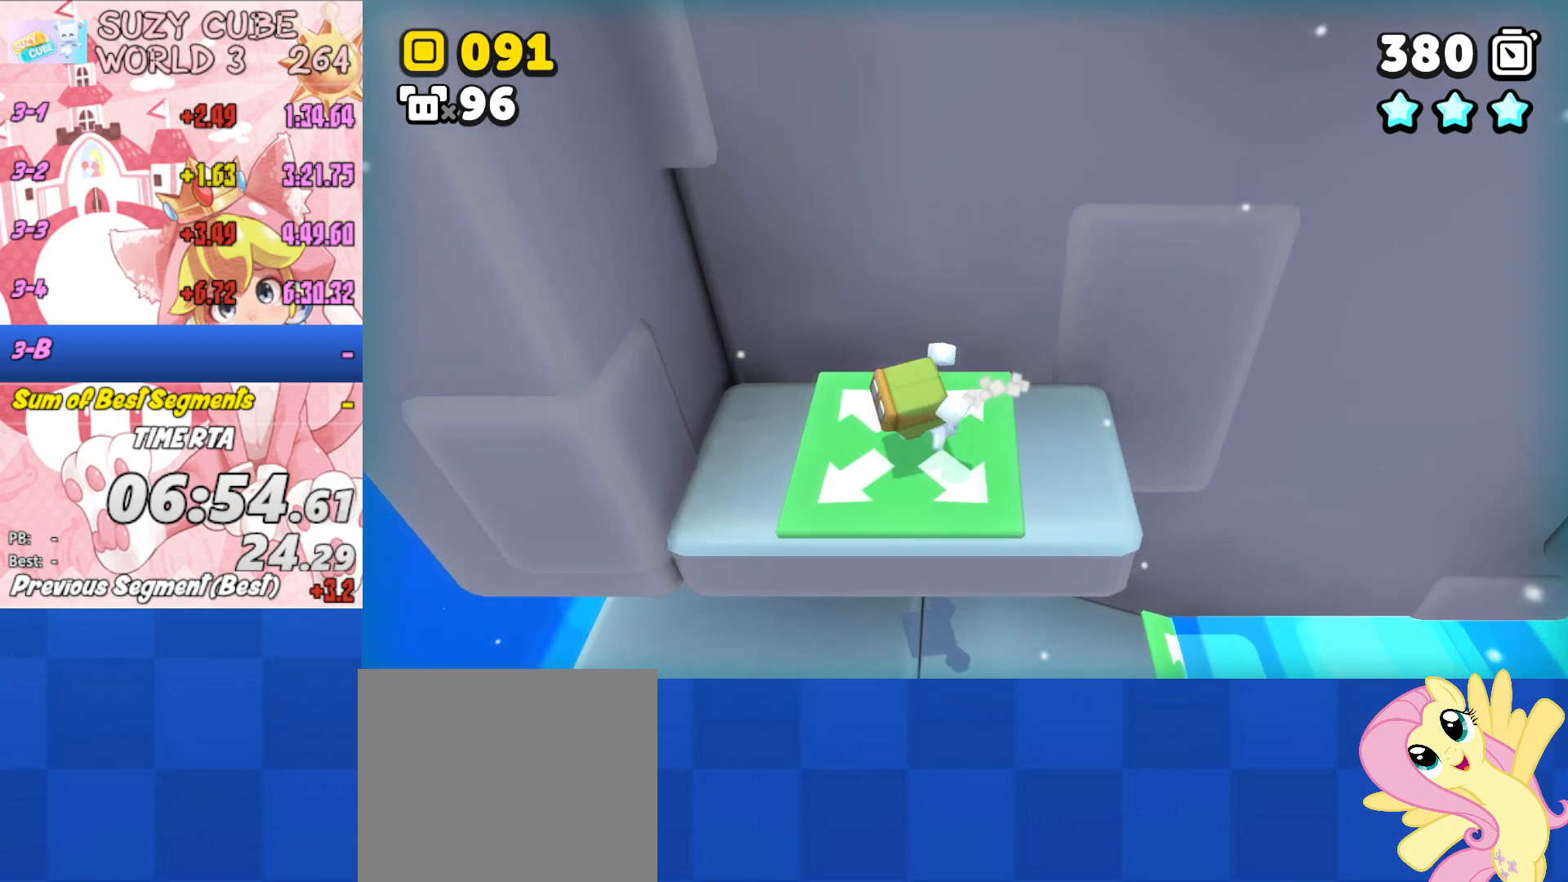
{"buttons": ["A", "L3"], "left_stick": "down-right", "right_stick": "center", "events": [[433, "A", "down"], [433, "left_stick", "down-right"], [450, "L3", "down"]]}
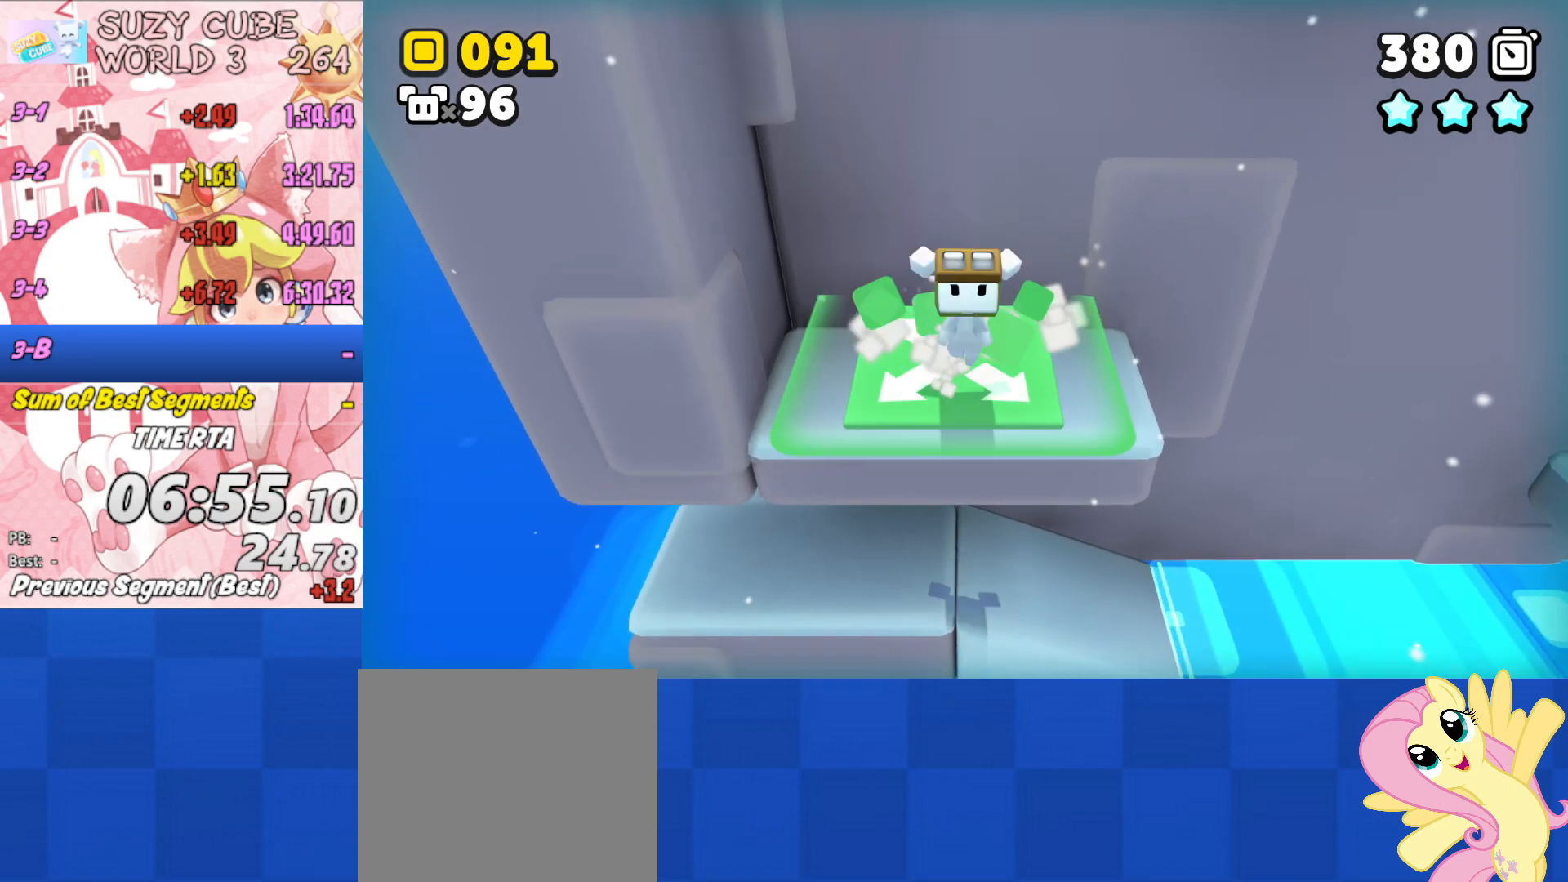
{"buttons": ["A", "L3"], "left_stick": "up-right", "right_stick": "center", "events": [[334, "A", "up"], [367, "left_stick", "up-right"], [417, "A", "down"]]}
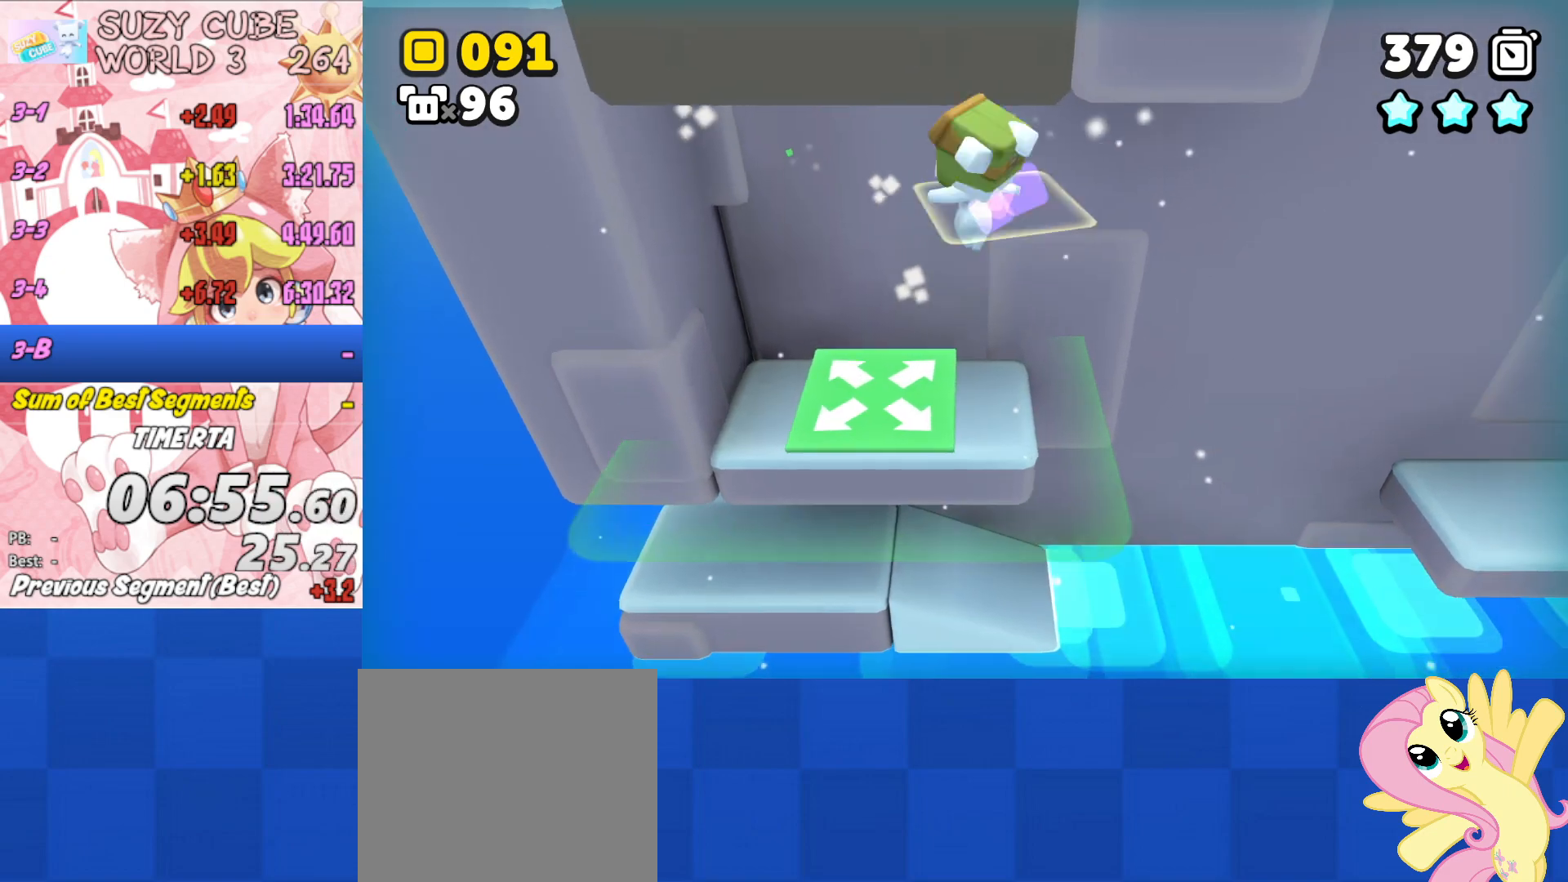
{"buttons": ["A", "L3"], "left_stick": "up", "right_stick": "center", "events": [[33, "left_stick", "up"]]}
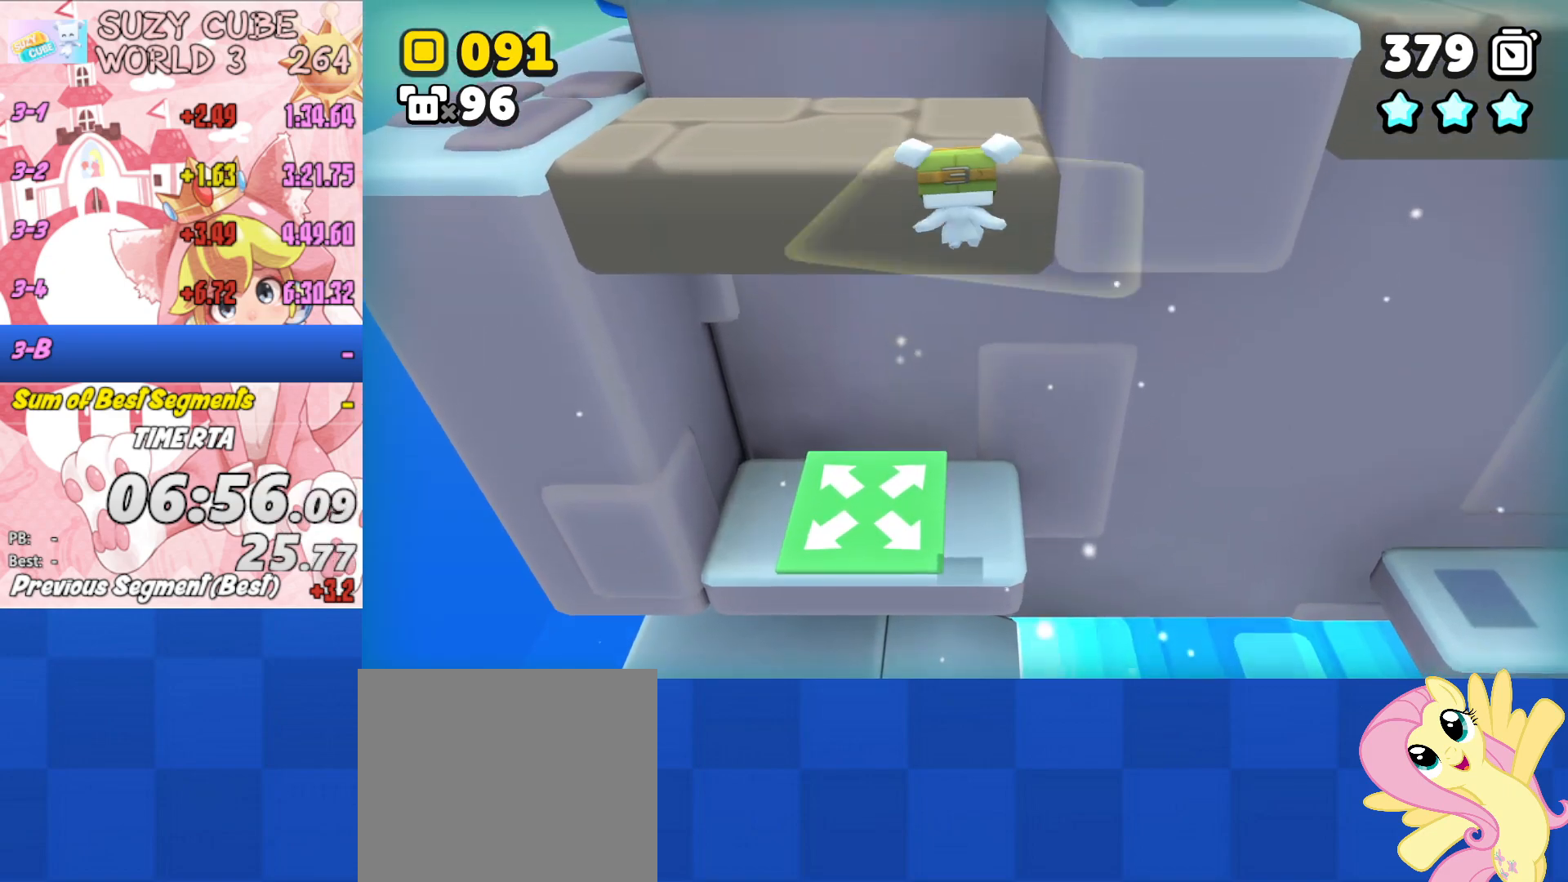
{"buttons": [], "left_stick": "up", "right_stick": "center", "events": [[34, "L3", "up"], [117, "A", "up"]]}
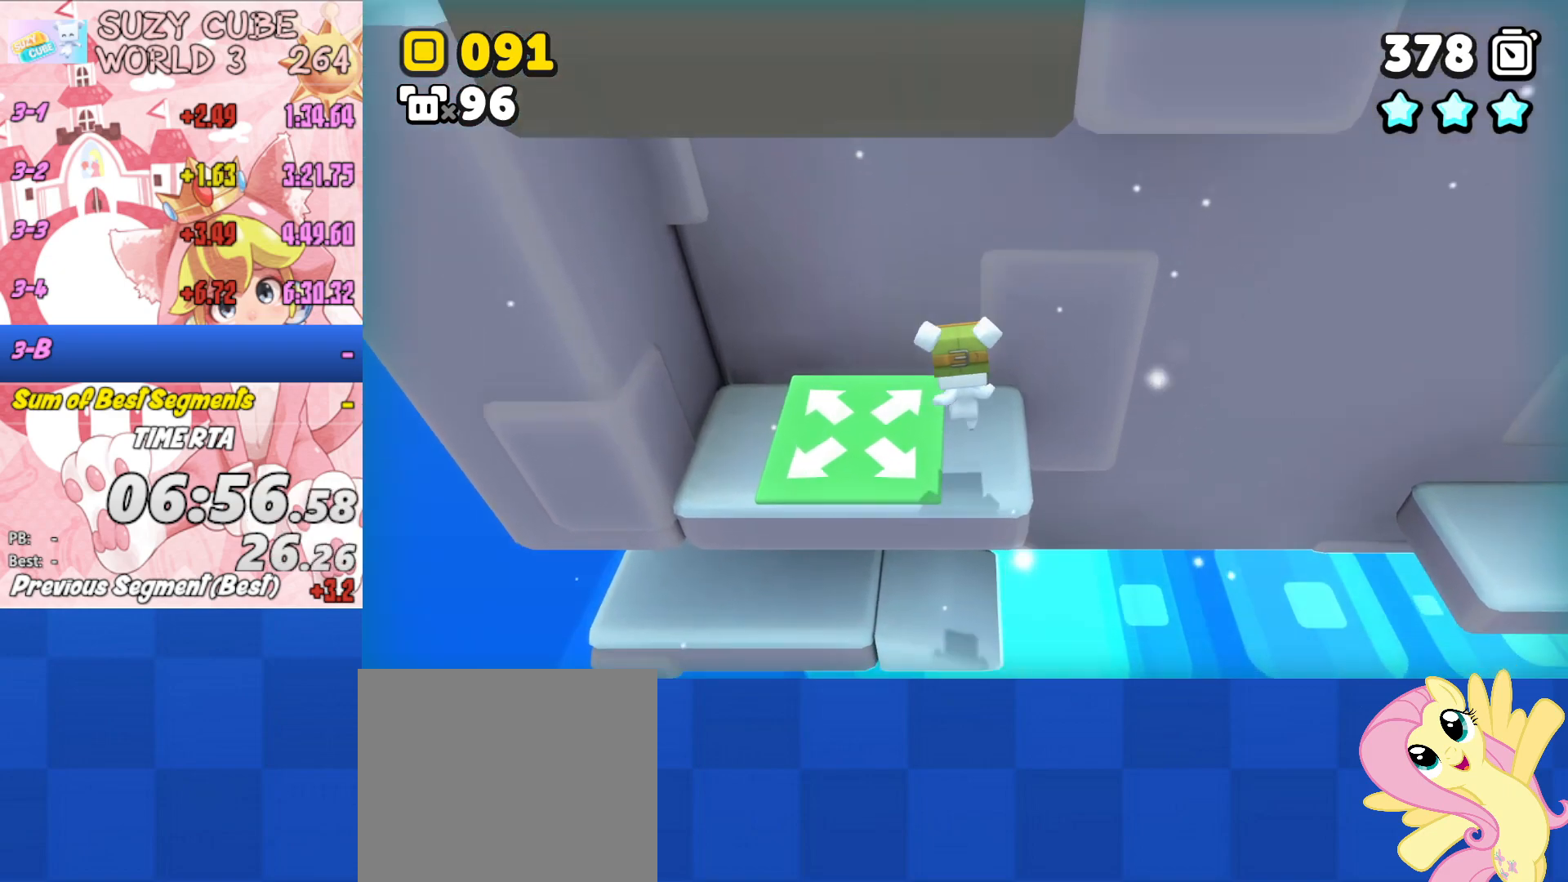
{"buttons": [], "left_stick": "down-left", "right_stick": "center", "events": [[233, "left_stick", "up-left"], [400, "left_stick", "down-left"]]}
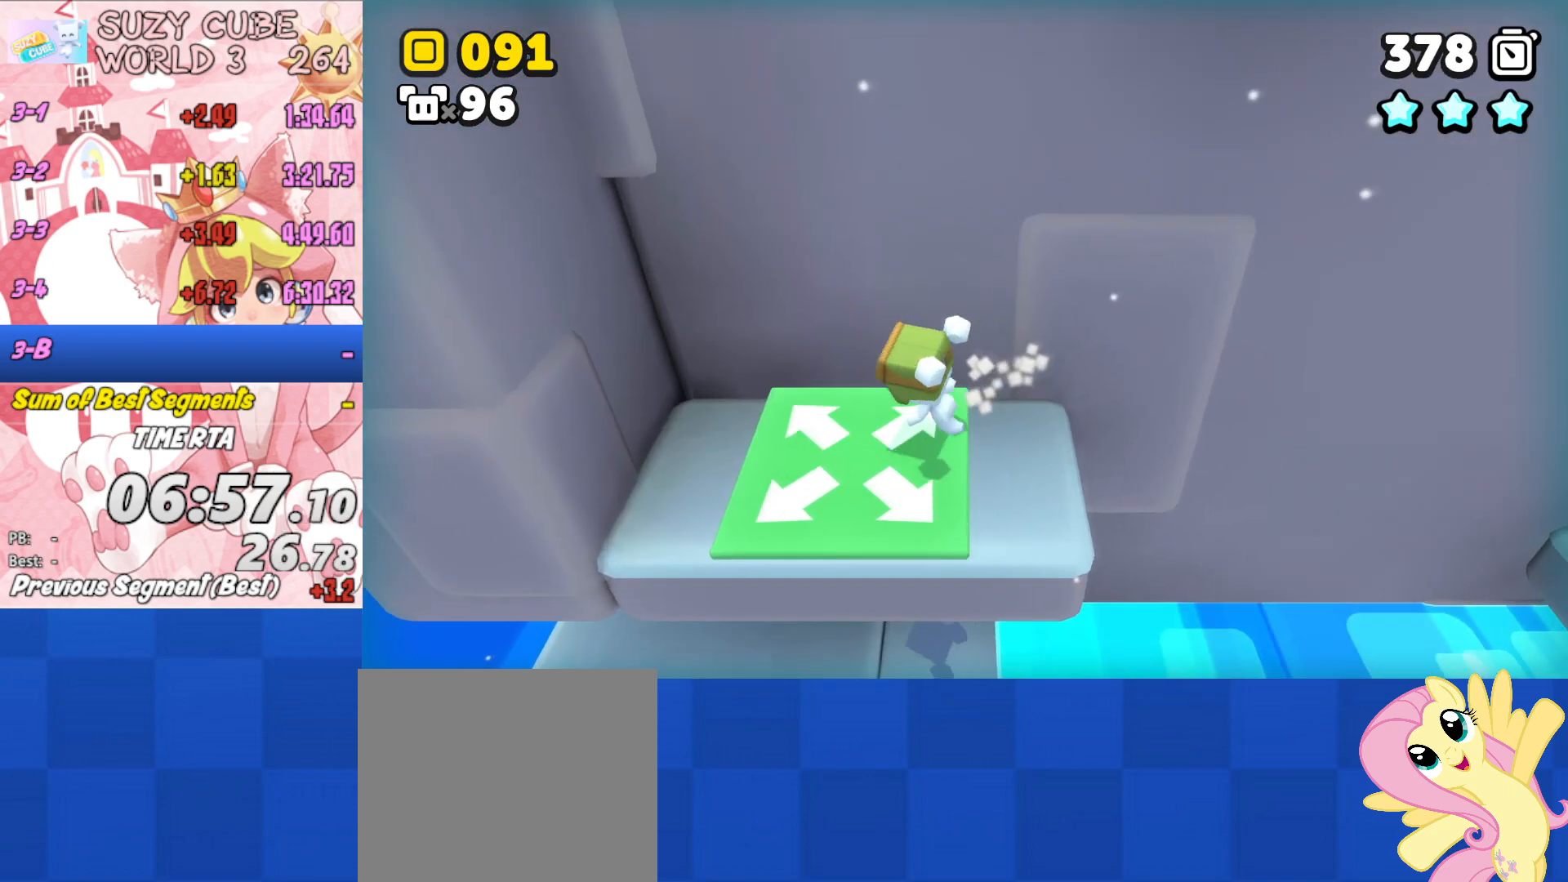
{"buttons": [], "left_stick": "down", "right_stick": "center", "events": [[50, "left_stick", "down"]]}
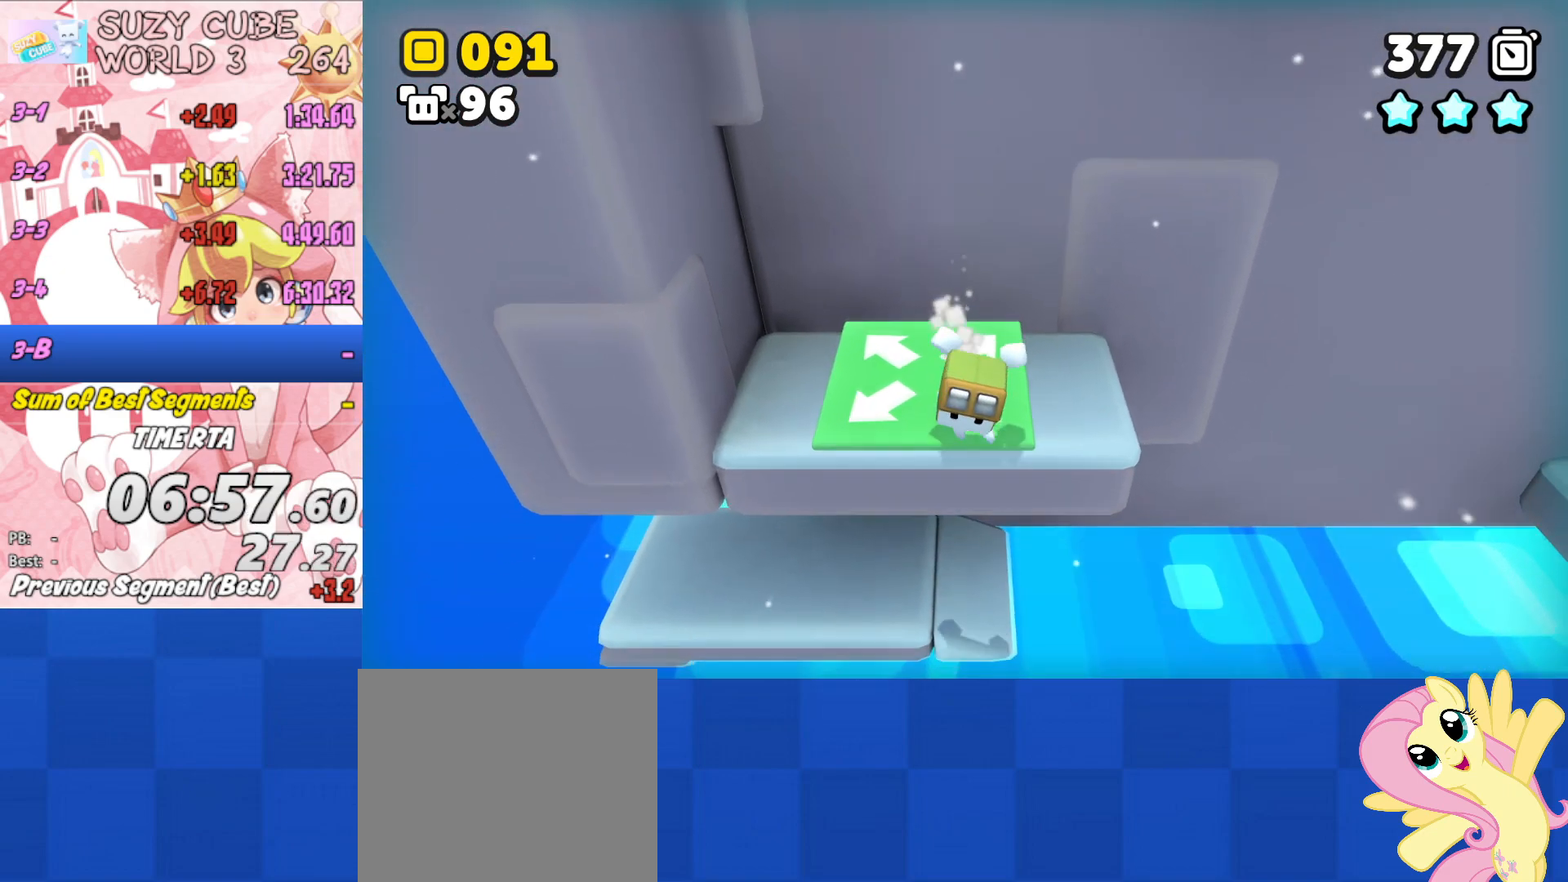
{"buttons": ["A", "L3"], "left_stick": "up-right", "right_stick": "center", "events": [[17, "A", "down"], [33, "L3", "down"], [67, "left_stick", "down-right"], [367, "L3", "up"], [384, "A", "up"], [400, "left_stick", "up-right"], [434, "L3", "down"], [467, "A", "down"]]}